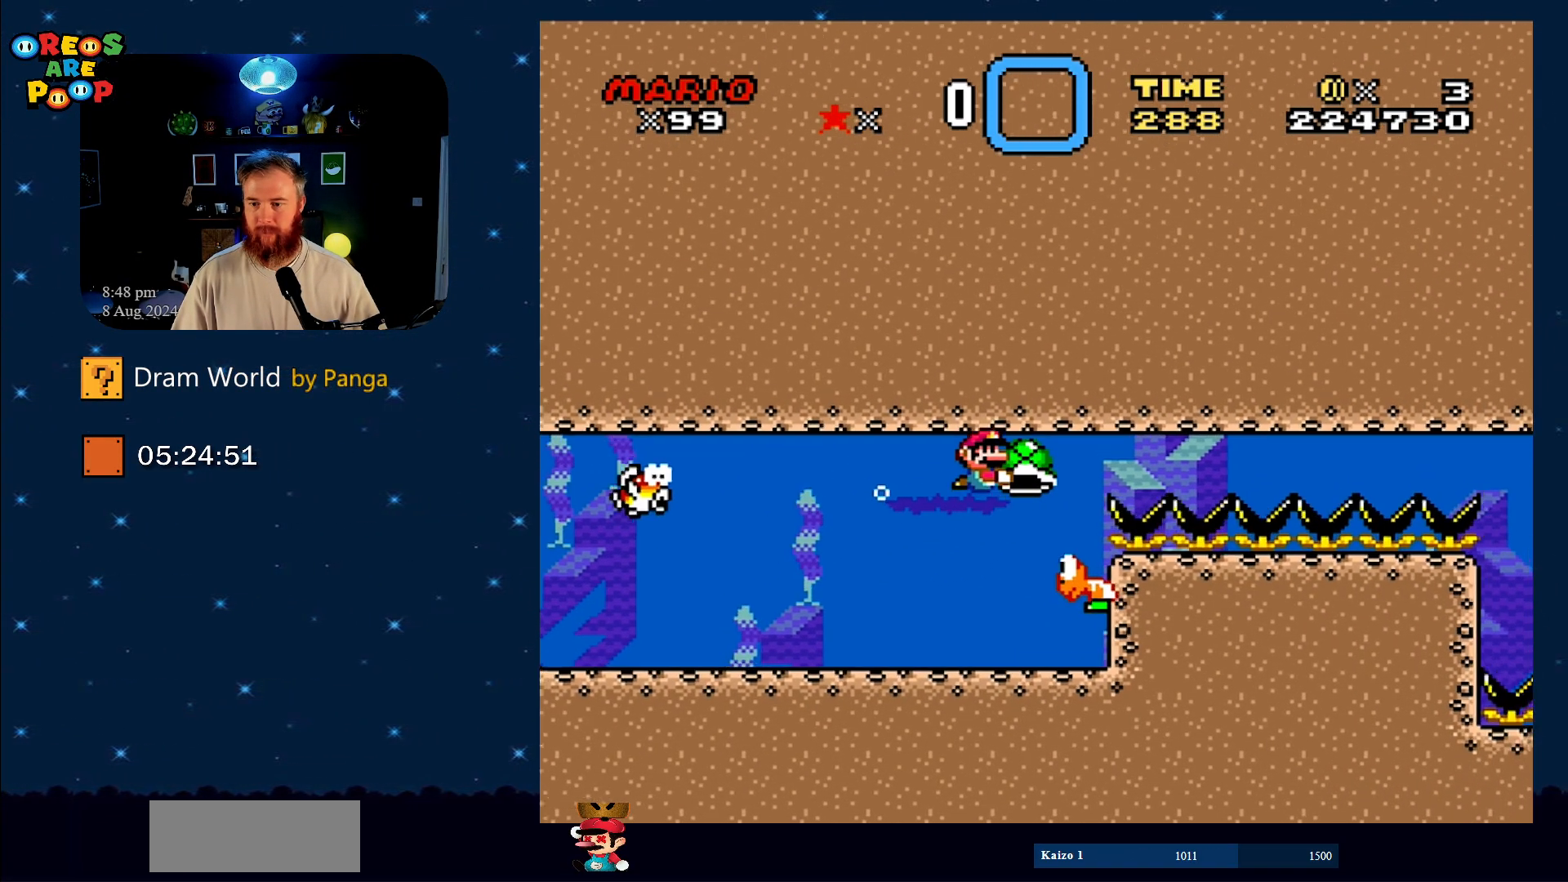
Gameplay with a controller (Nintendo layout); each line is a JSON object with the inputs held at the frame after it. "events" lists button and stick changes between this image and that frame as [ms after this image, input, new state], when the widget could be followed in between. Not read: L1 L3 R1 R3.
{"buttons": ["Y"], "events": []}
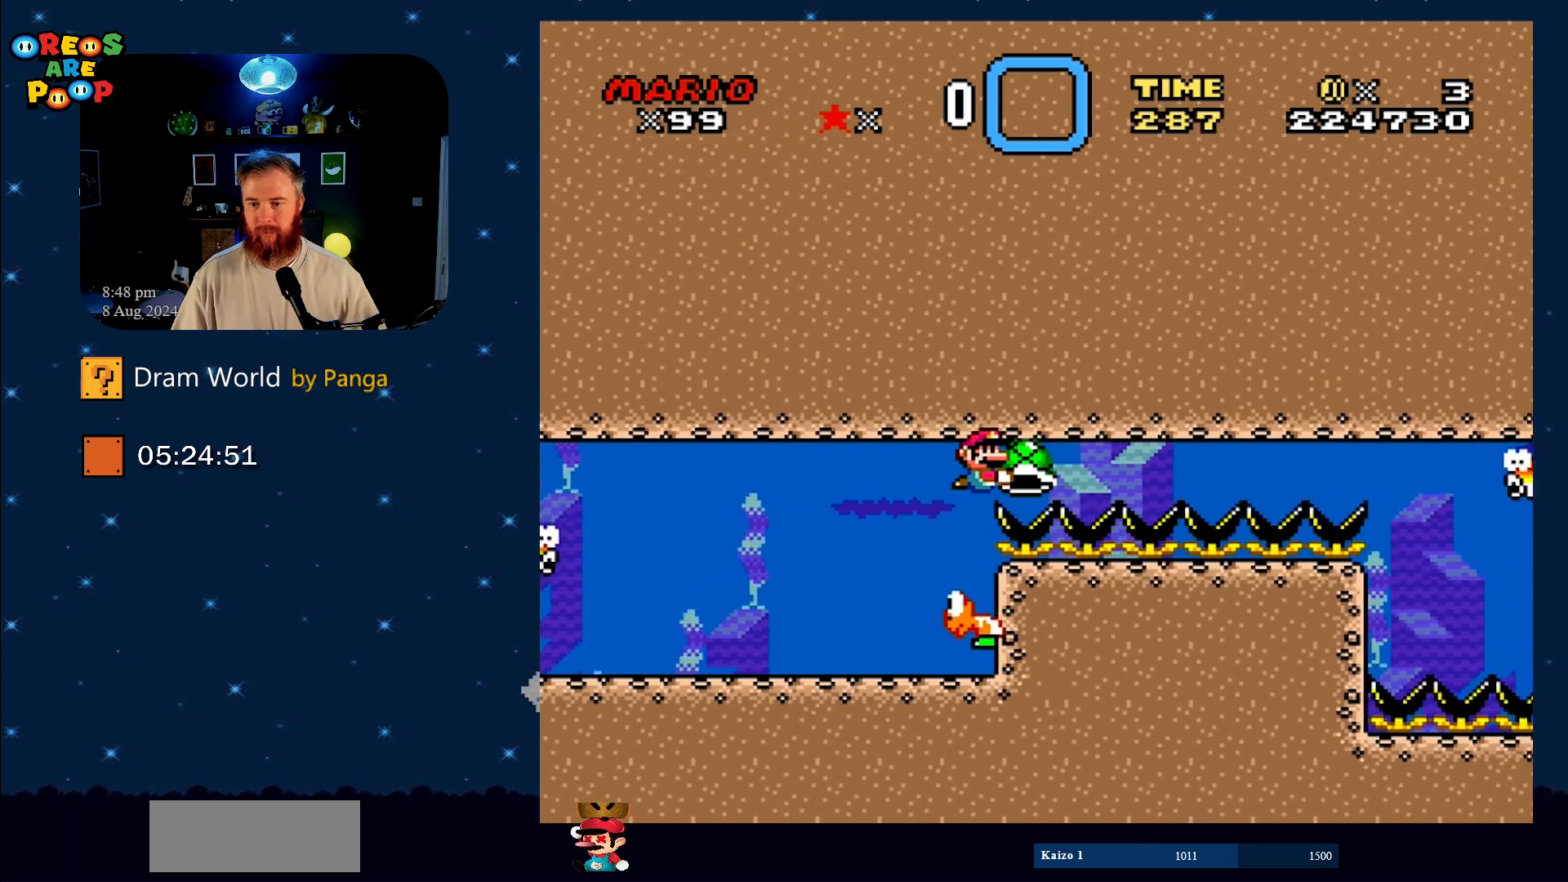
{"buttons": ["Y"], "events": []}
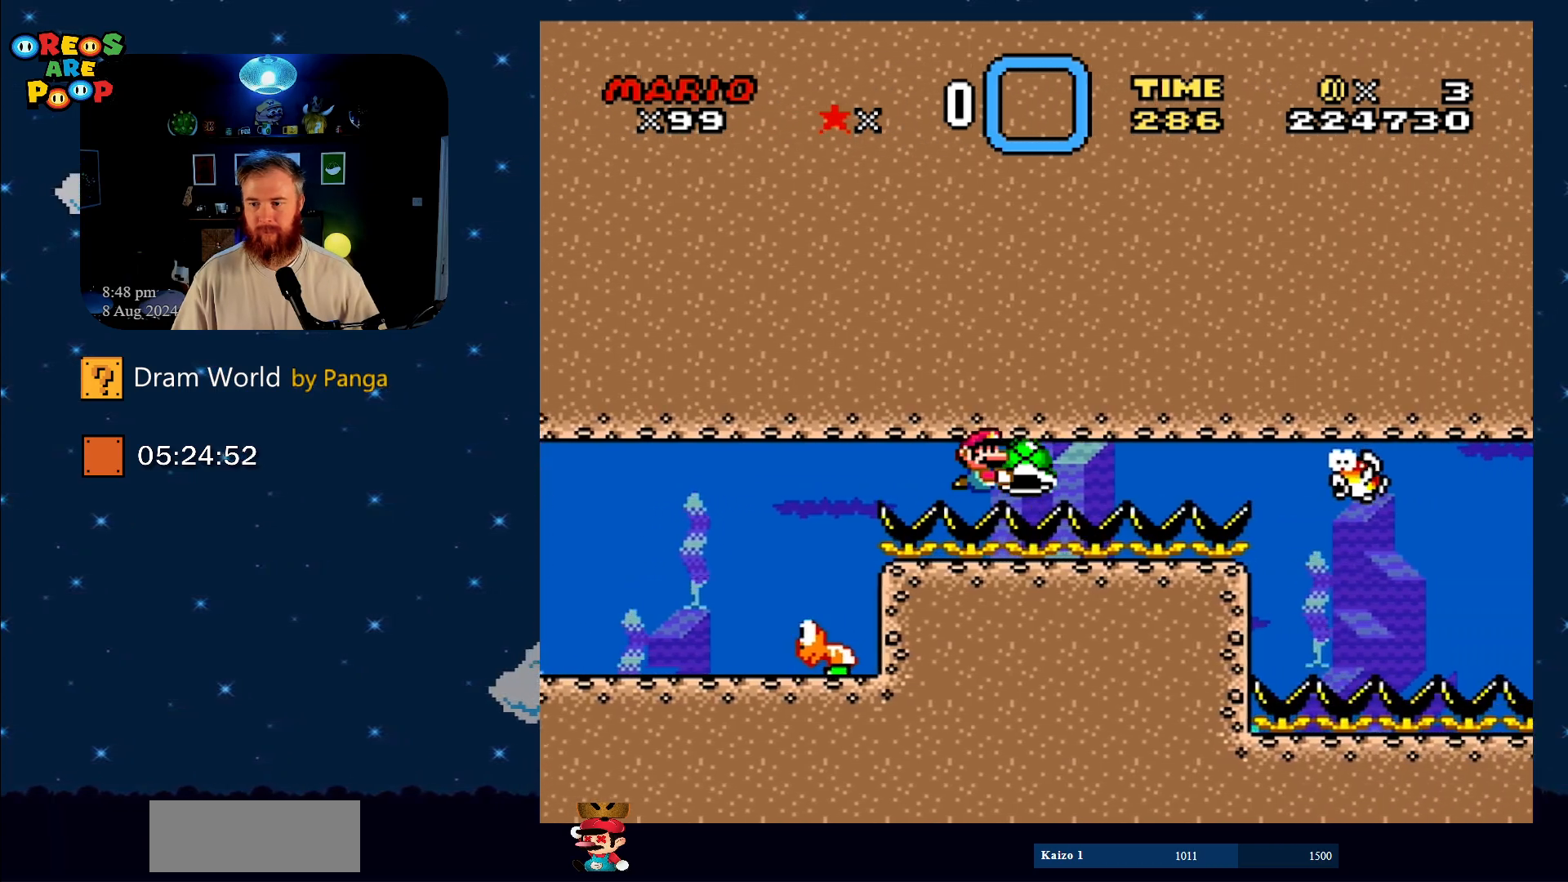
{"buttons": ["Y"], "events": [[117, "DPAD_LEFT", "down"], [234, "DPAD_LEFT", "up"]]}
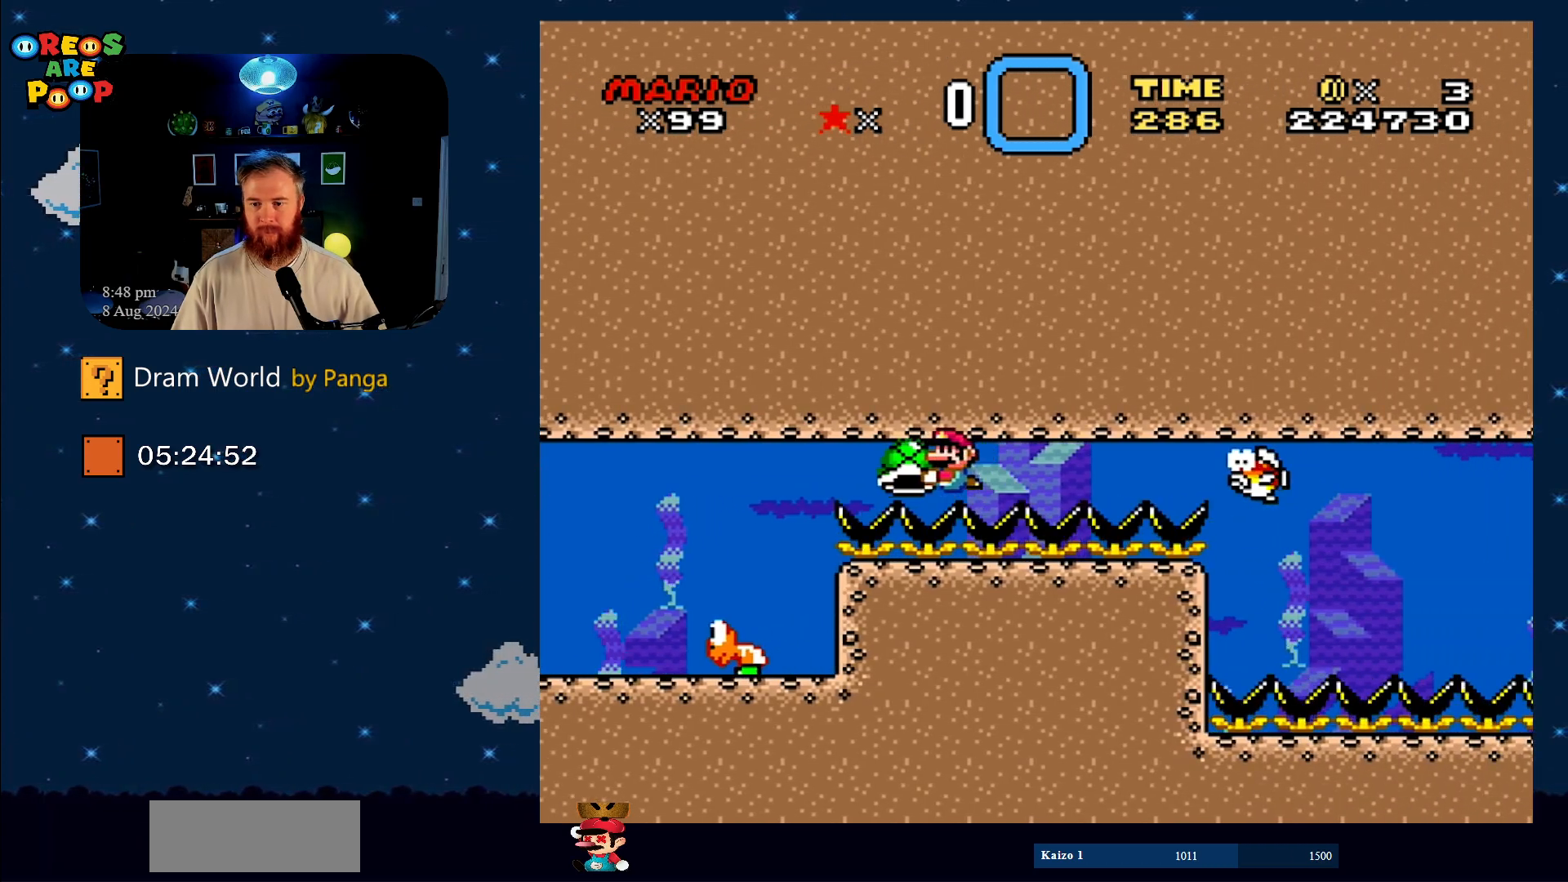
{"buttons": ["Y"], "events": [[201, "DPAD_RIGHT", "down"], [267, "DPAD_RIGHT", "up"]]}
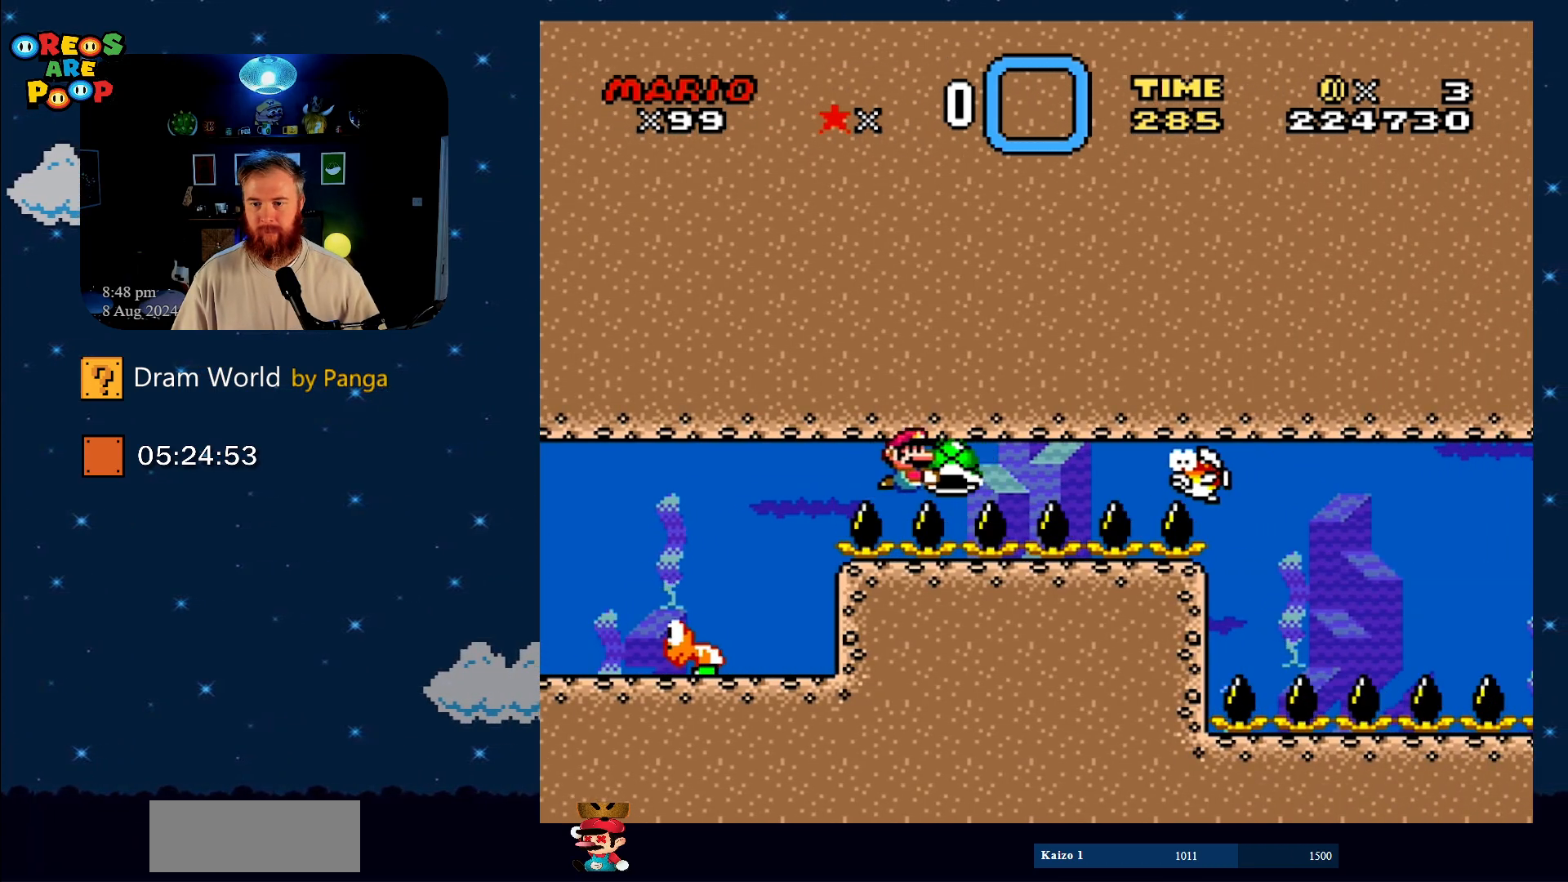
{"buttons": ["Y"], "events": [[284, "DPAD_LEFT", "down"], [384, "DPAD_LEFT", "up"]]}
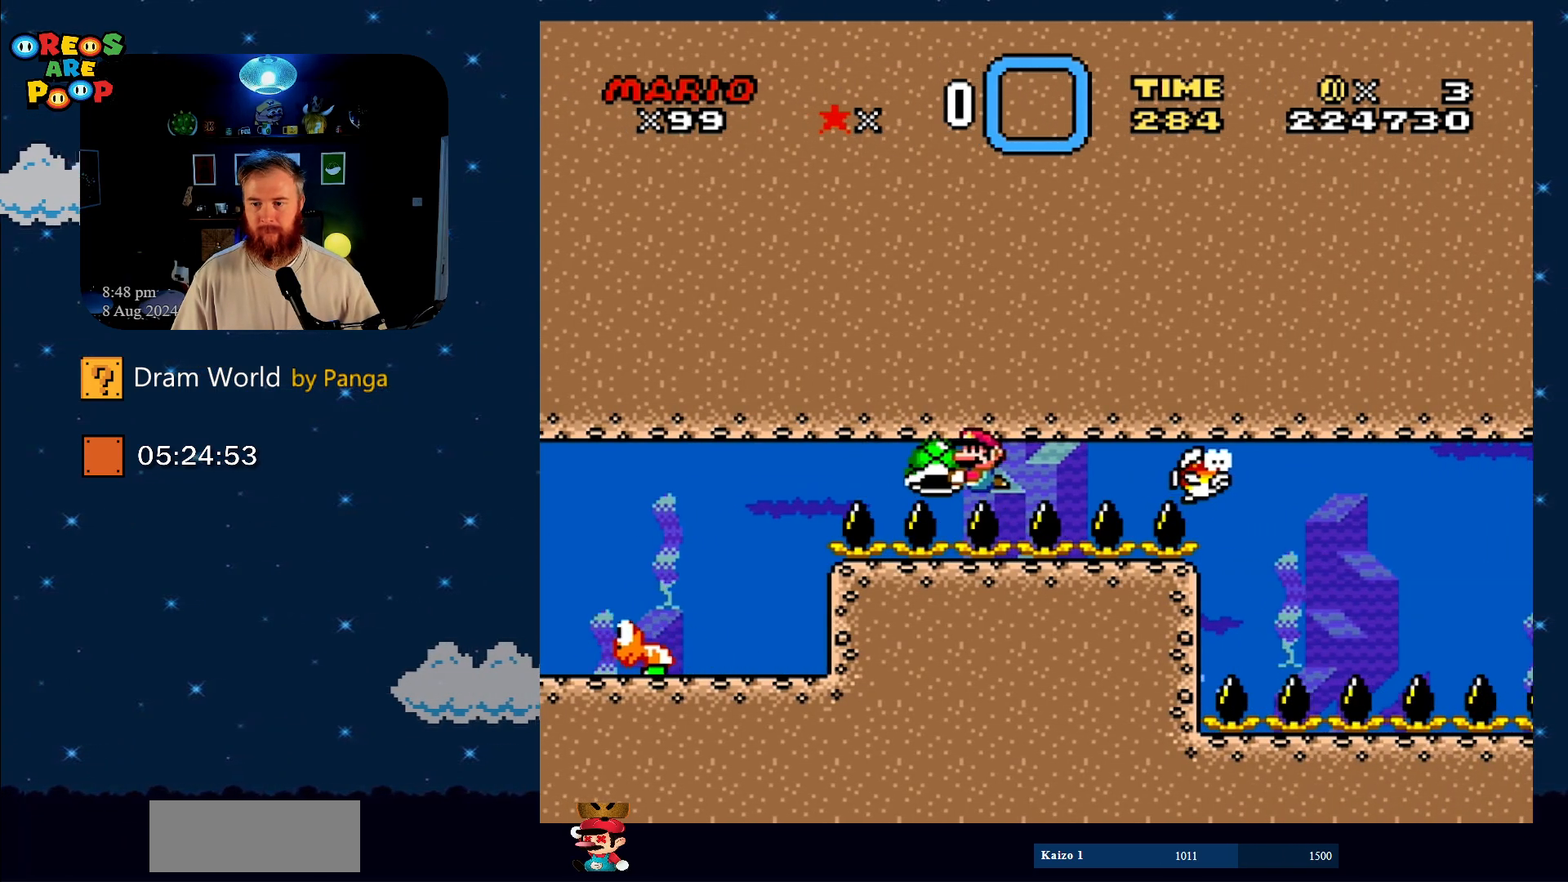
{"buttons": ["Y"], "events": [[51, "DPAD_RIGHT", "down"], [267, "DPAD_RIGHT", "up"]]}
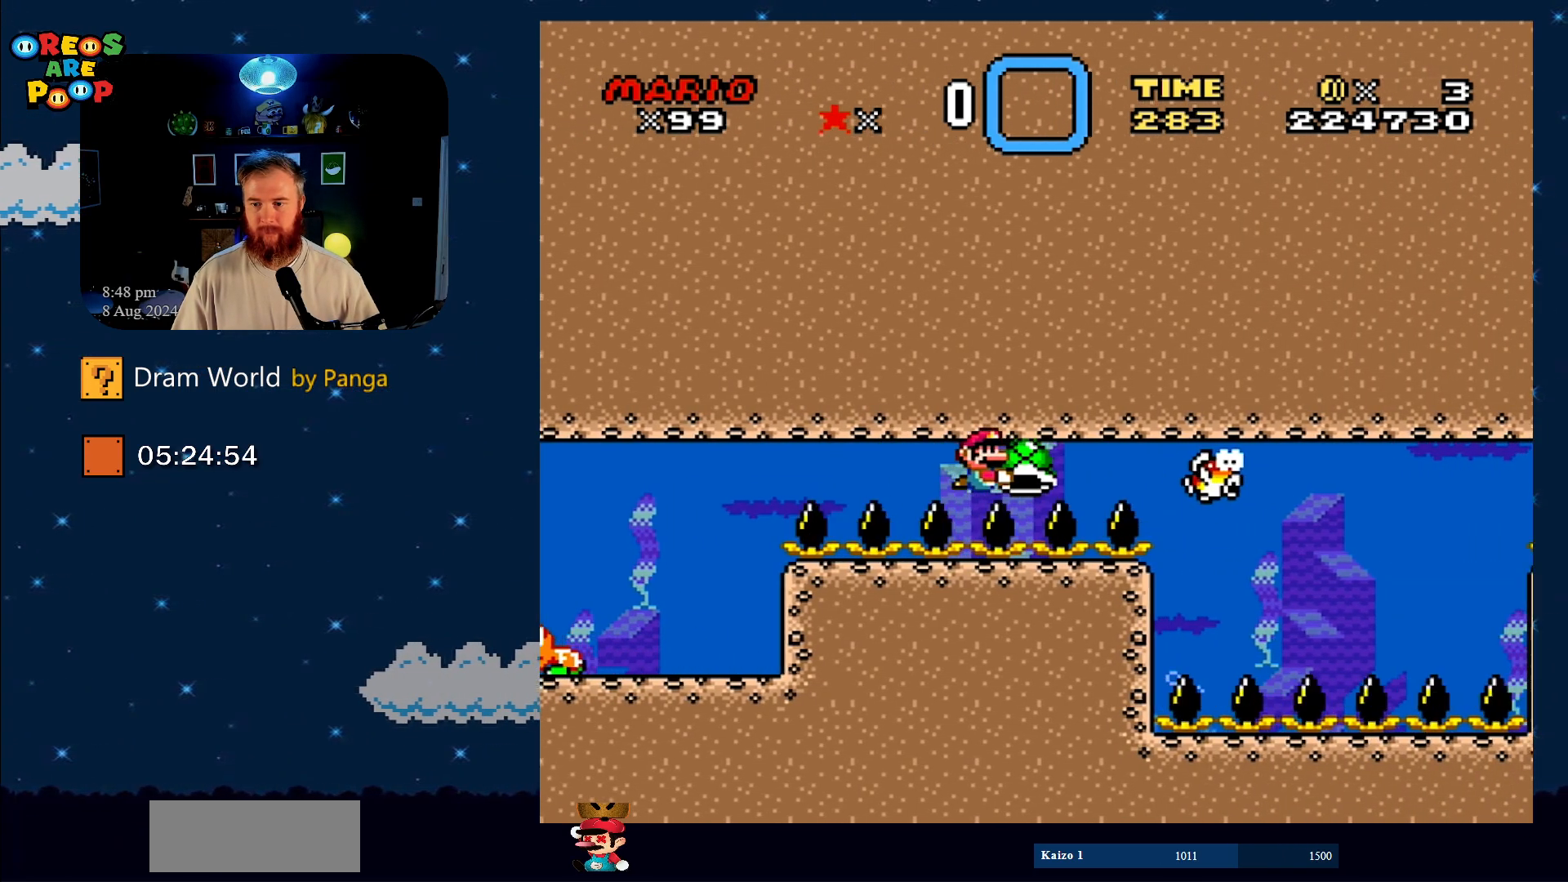
{"buttons": ["Y"], "events": []}
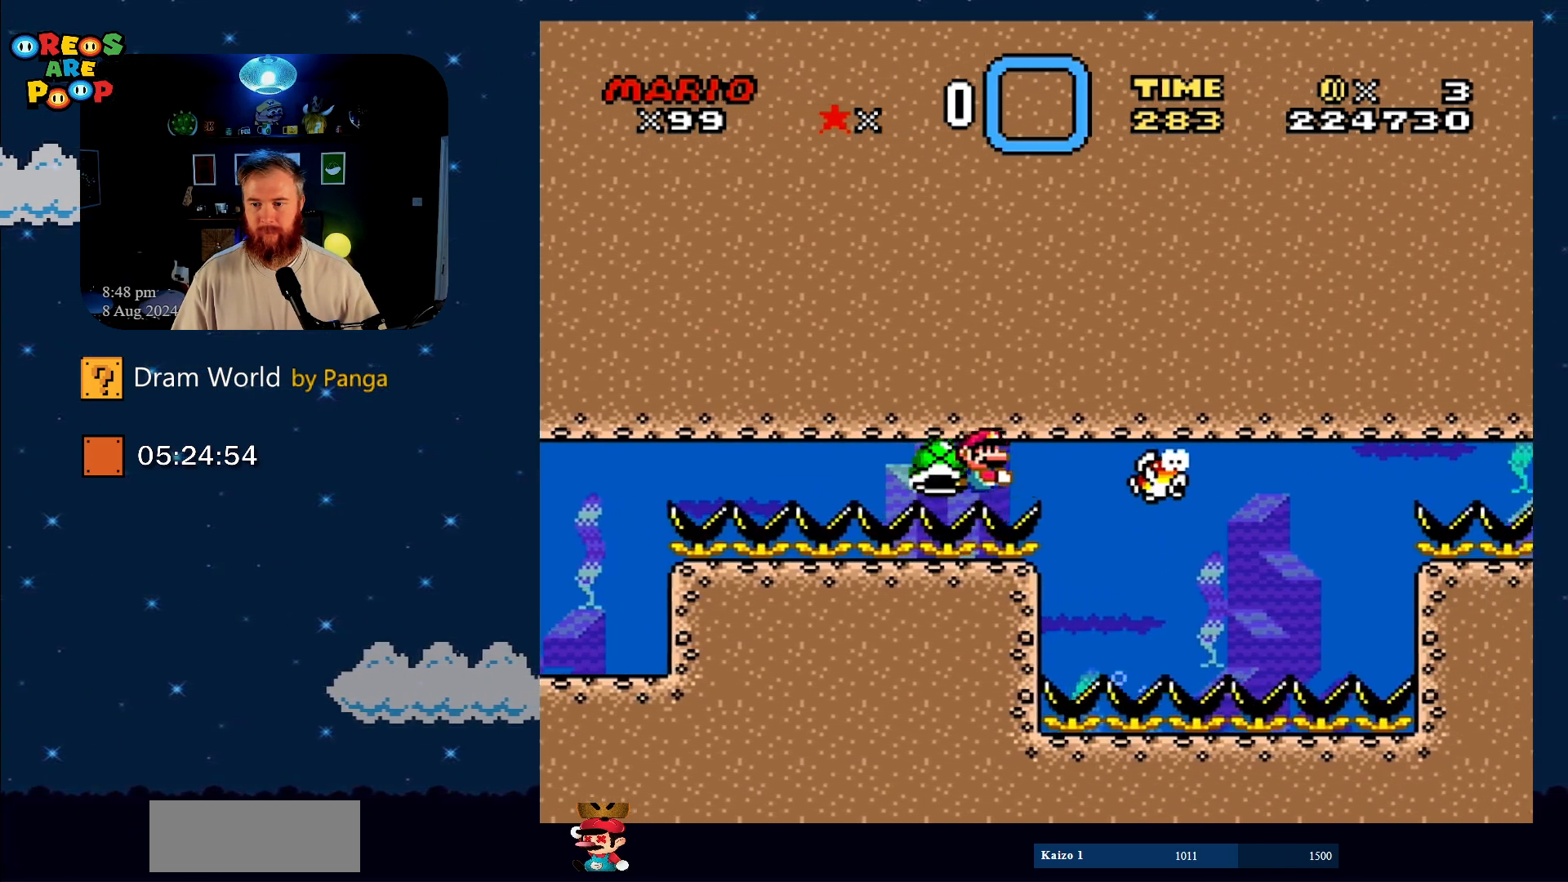
{"buttons": ["Y", "DPAD_DOWN", "DPAD_LEFT"], "events": [[50, "DPAD_LEFT", "down"], [133, "DPAD_LEFT", "up"], [167, "DPAD_RIGHT", "down"], [333, "DPAD_RIGHT", "up"], [500, "DPAD_DOWN", "down"], [500, "DPAD_LEFT", "down"]]}
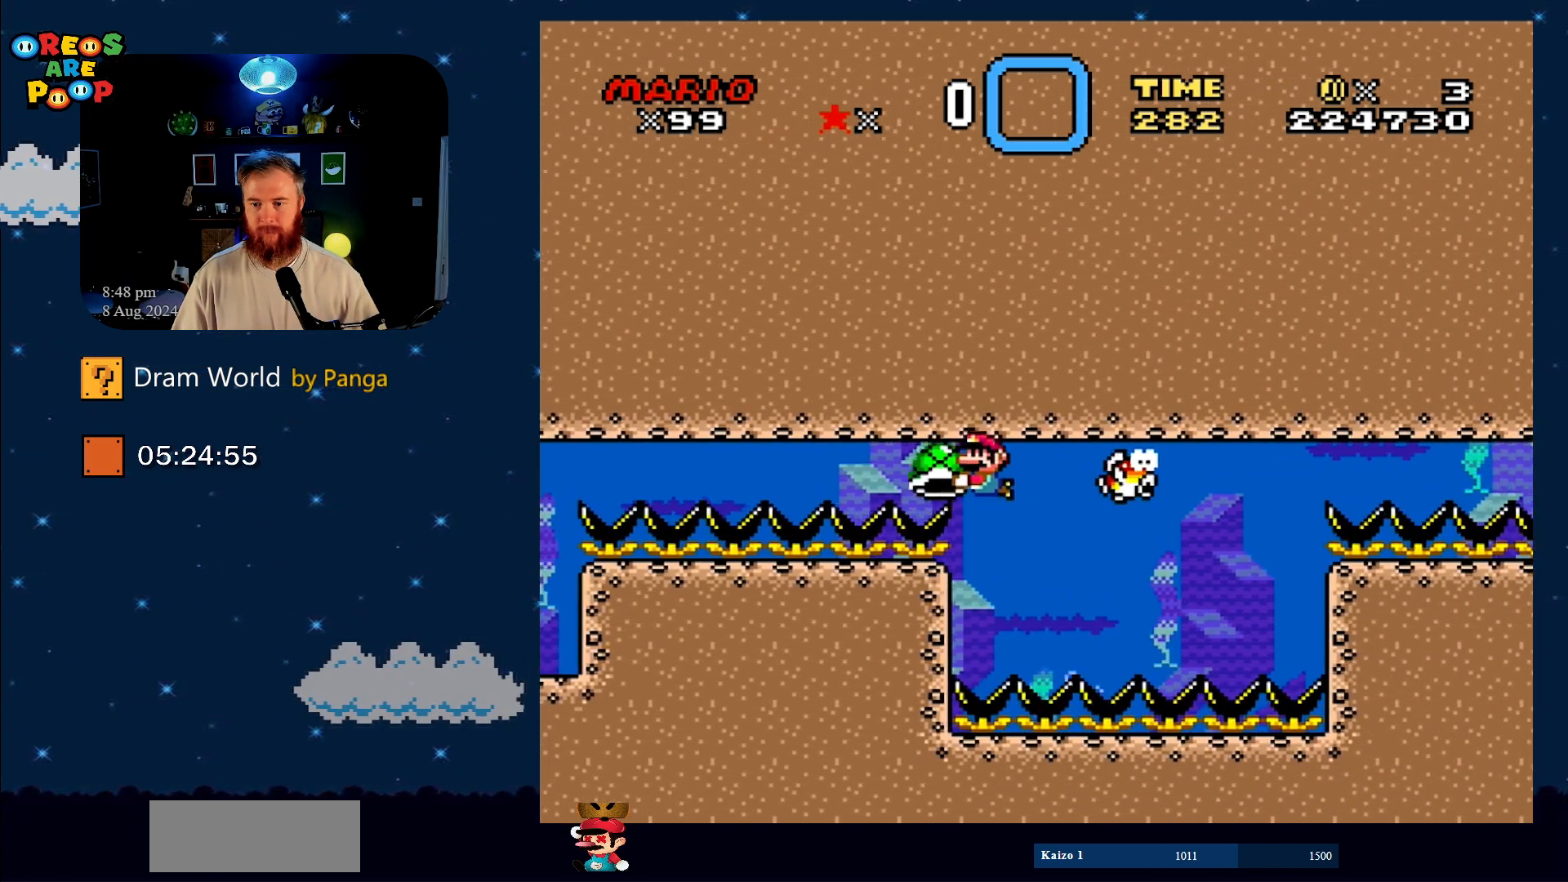
{"buttons": ["Y", "DPAD_RIGHT"], "events": [[34, "DPAD_LEFT", "up"], [251, "DPAD_RIGHT", "down"], [284, "DPAD_DOWN", "up"]]}
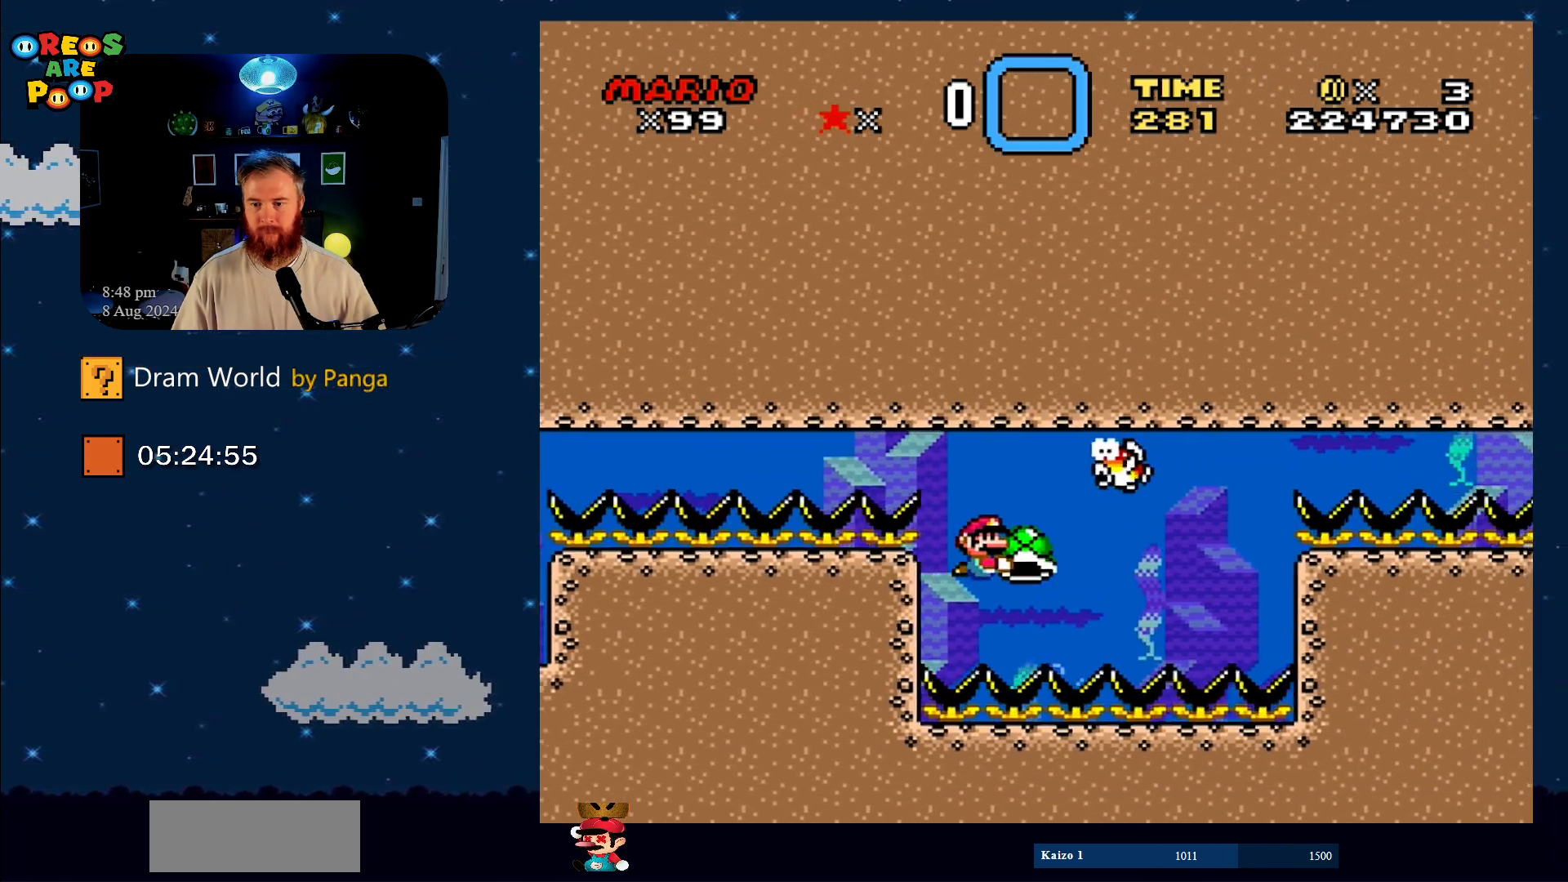
{"buttons": ["Y"], "events": [[16, "DPAD_RIGHT", "up"]]}
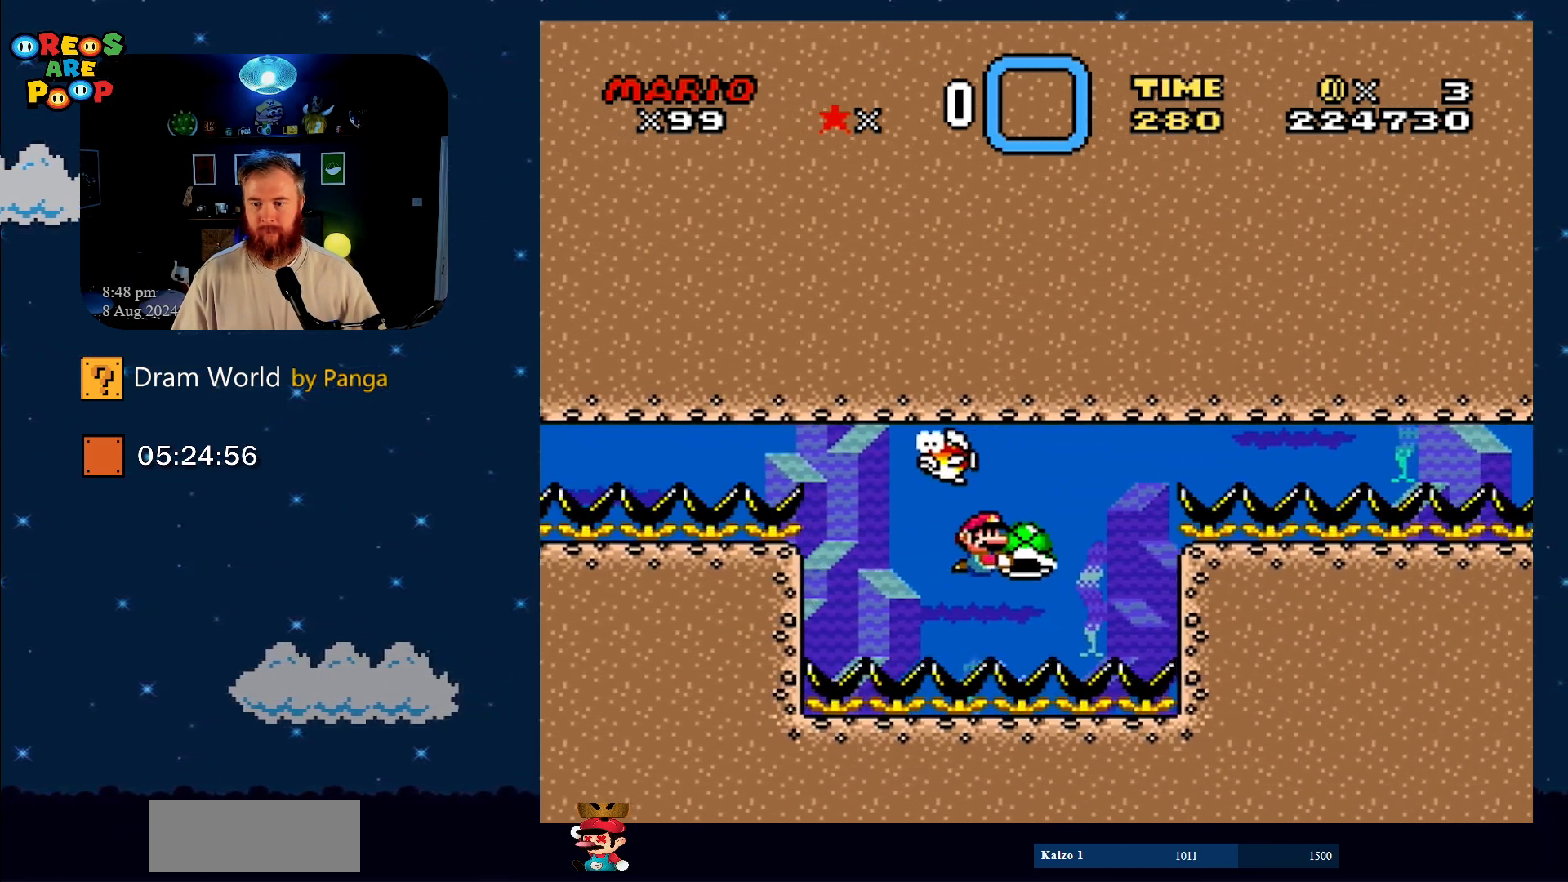
{"buttons": ["Y", "DPAD_RIGHT"], "events": [[267, "DPAD_LEFT", "down"], [351, "DPAD_LEFT", "up"], [484, "DPAD_RIGHT", "down"]]}
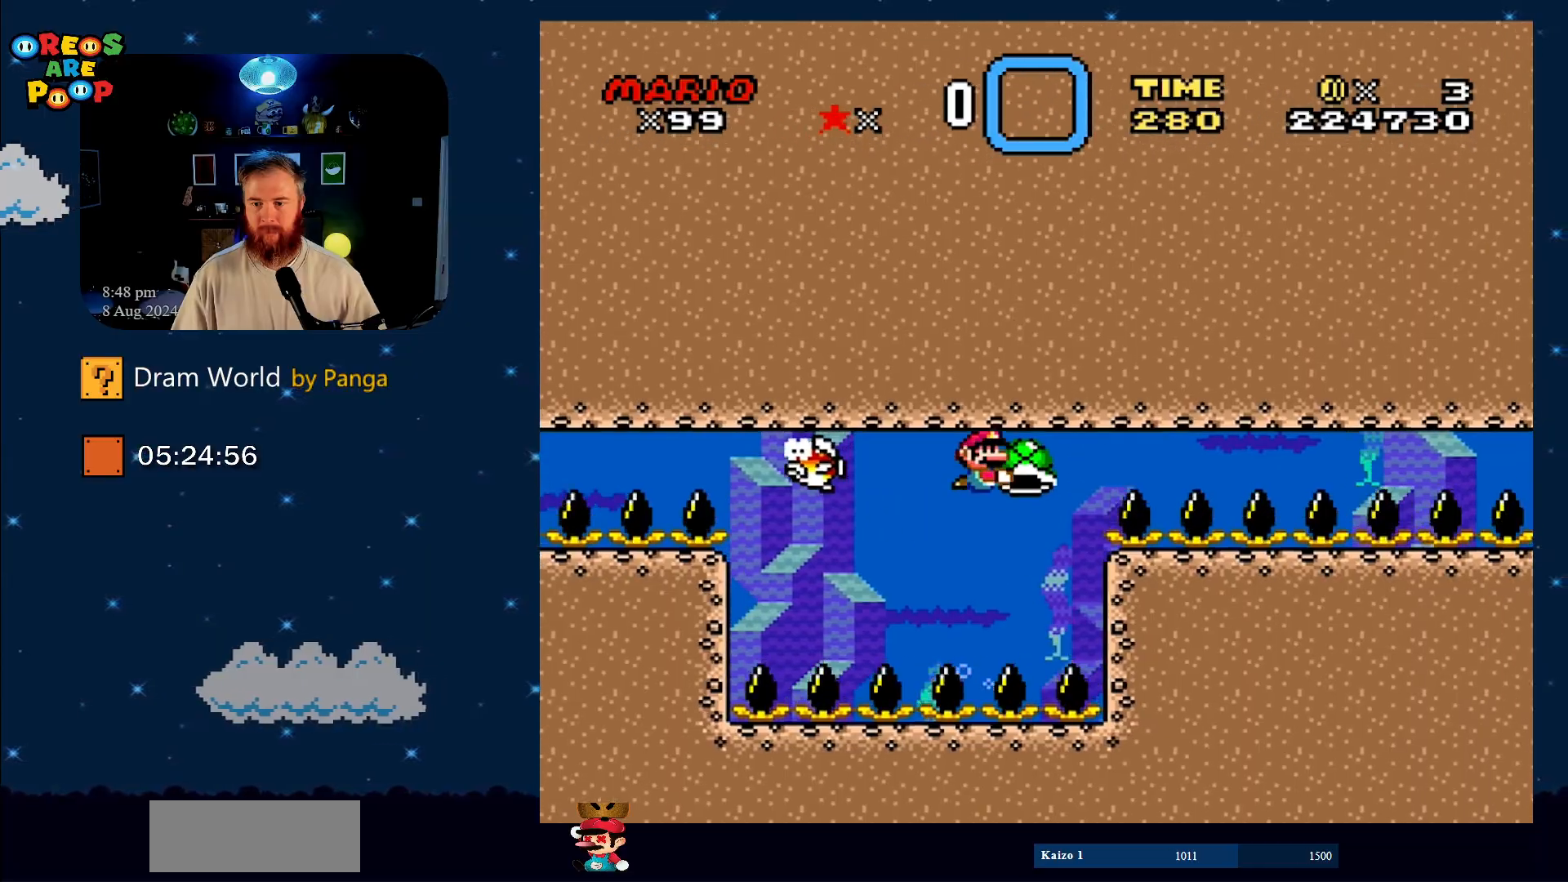
{"buttons": ["Y", "DPAD_RIGHT"], "events": []}
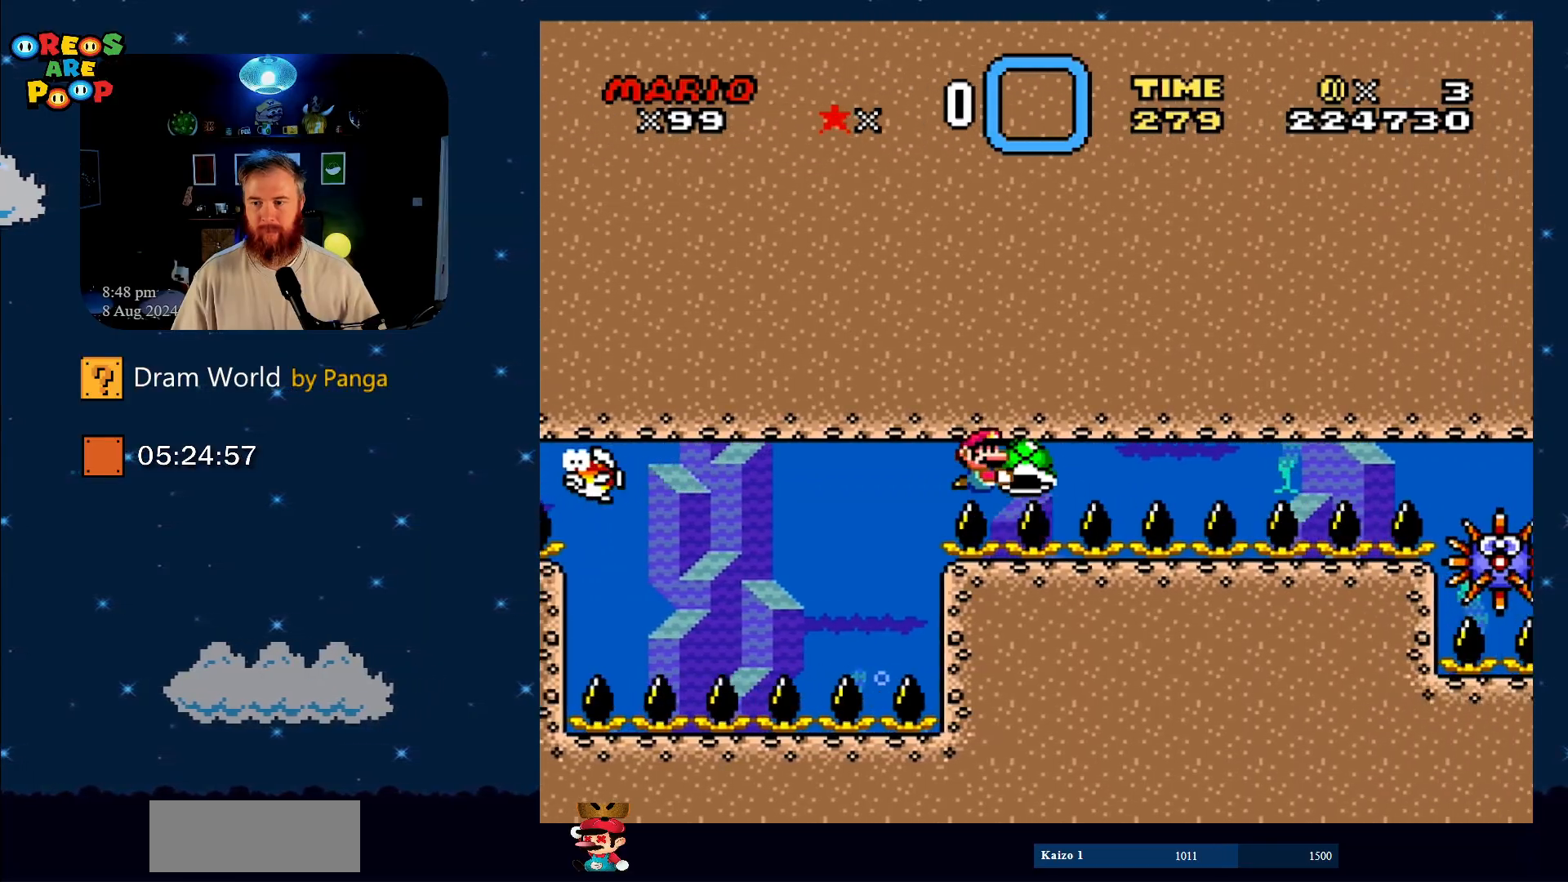
{"buttons": ["Y"], "events": [[251, "DPAD_RIGHT", "up"], [367, "DPAD_LEFT", "down"], [467, "DPAD_LEFT", "up"]]}
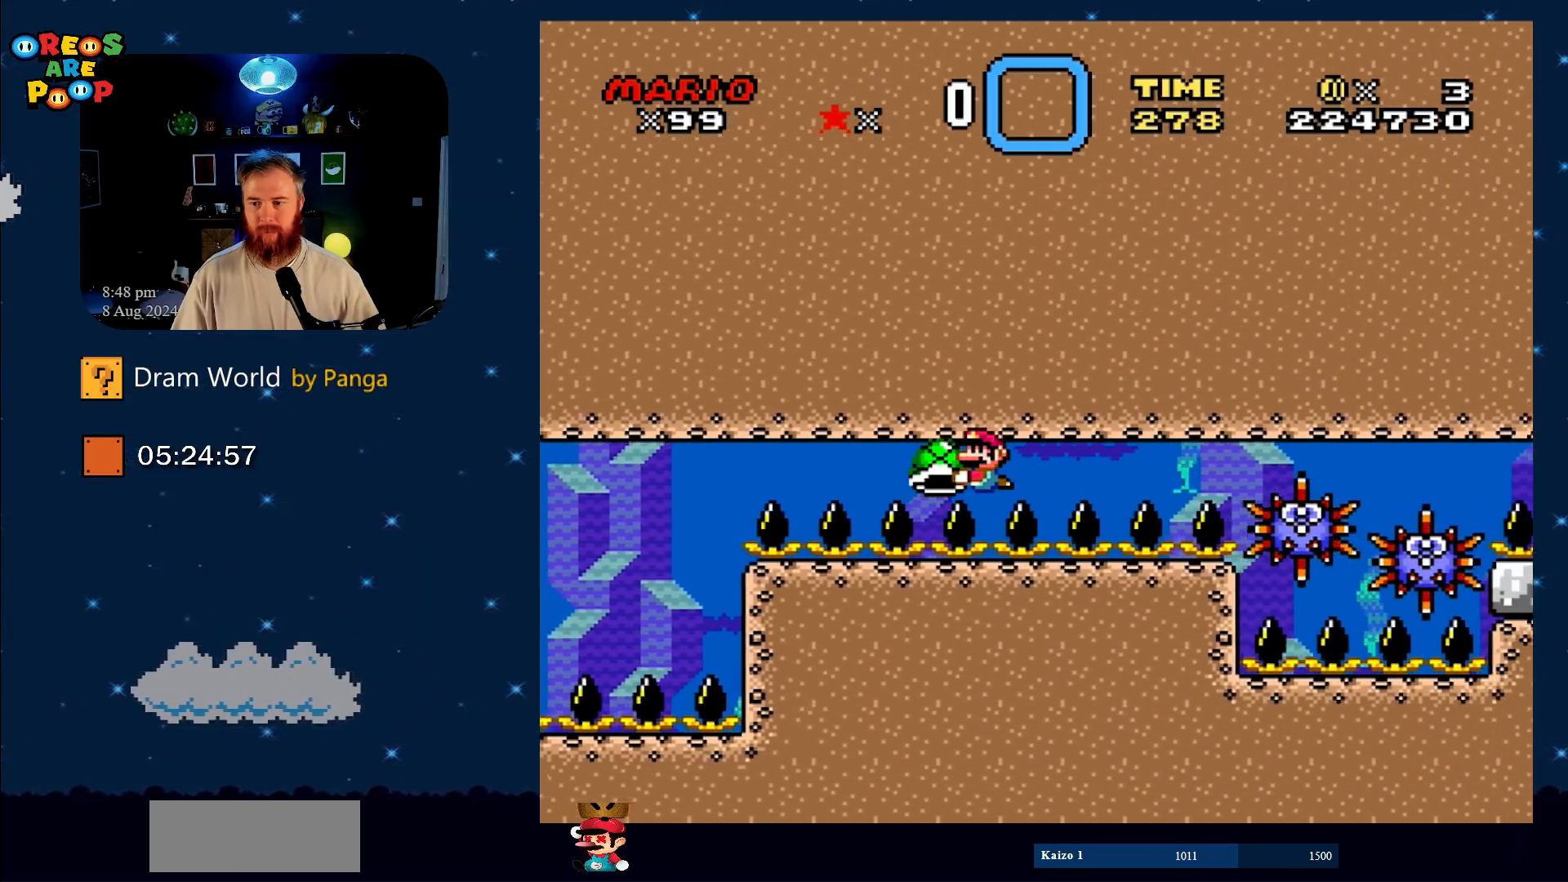
{"buttons": ["Y"], "events": []}
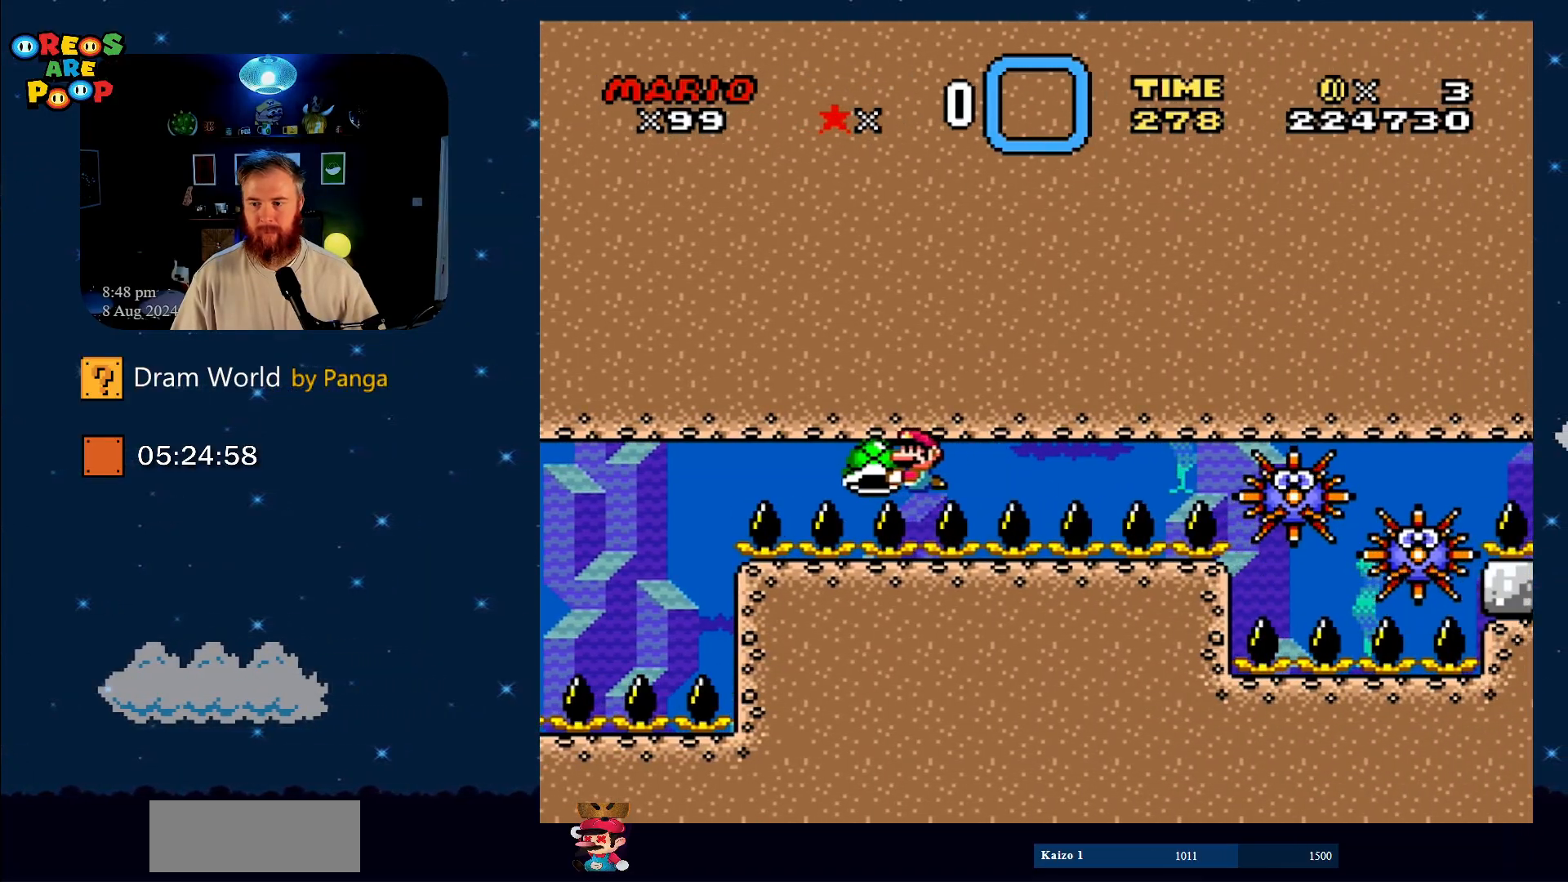
{"buttons": ["Y"], "events": [[67, "DPAD_RIGHT", "down"], [184, "DPAD_RIGHT", "up"]]}
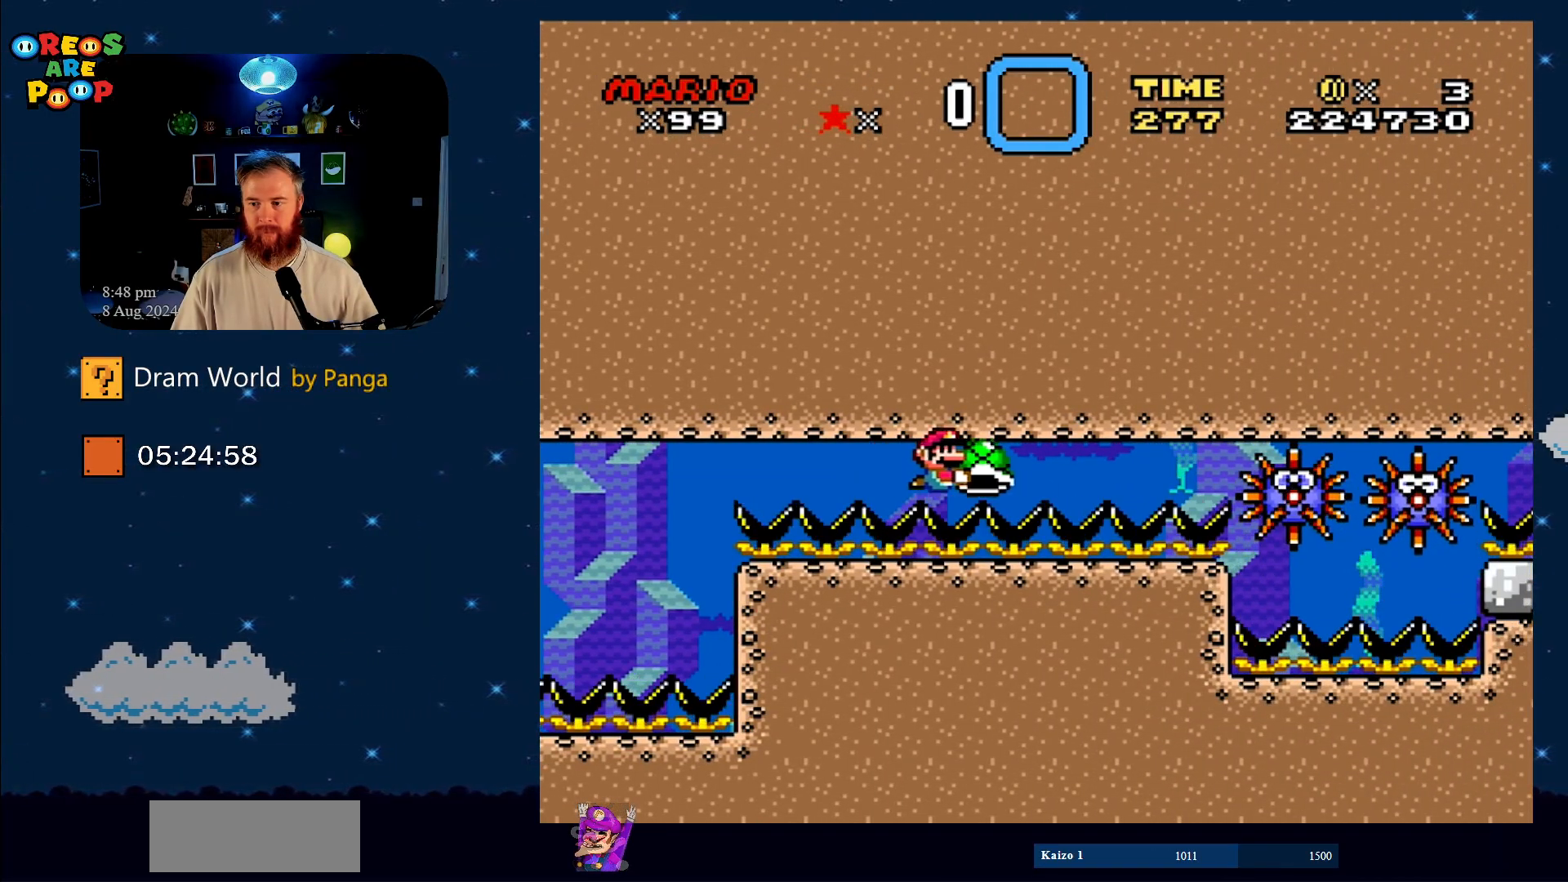
{"buttons": ["Y"], "events": []}
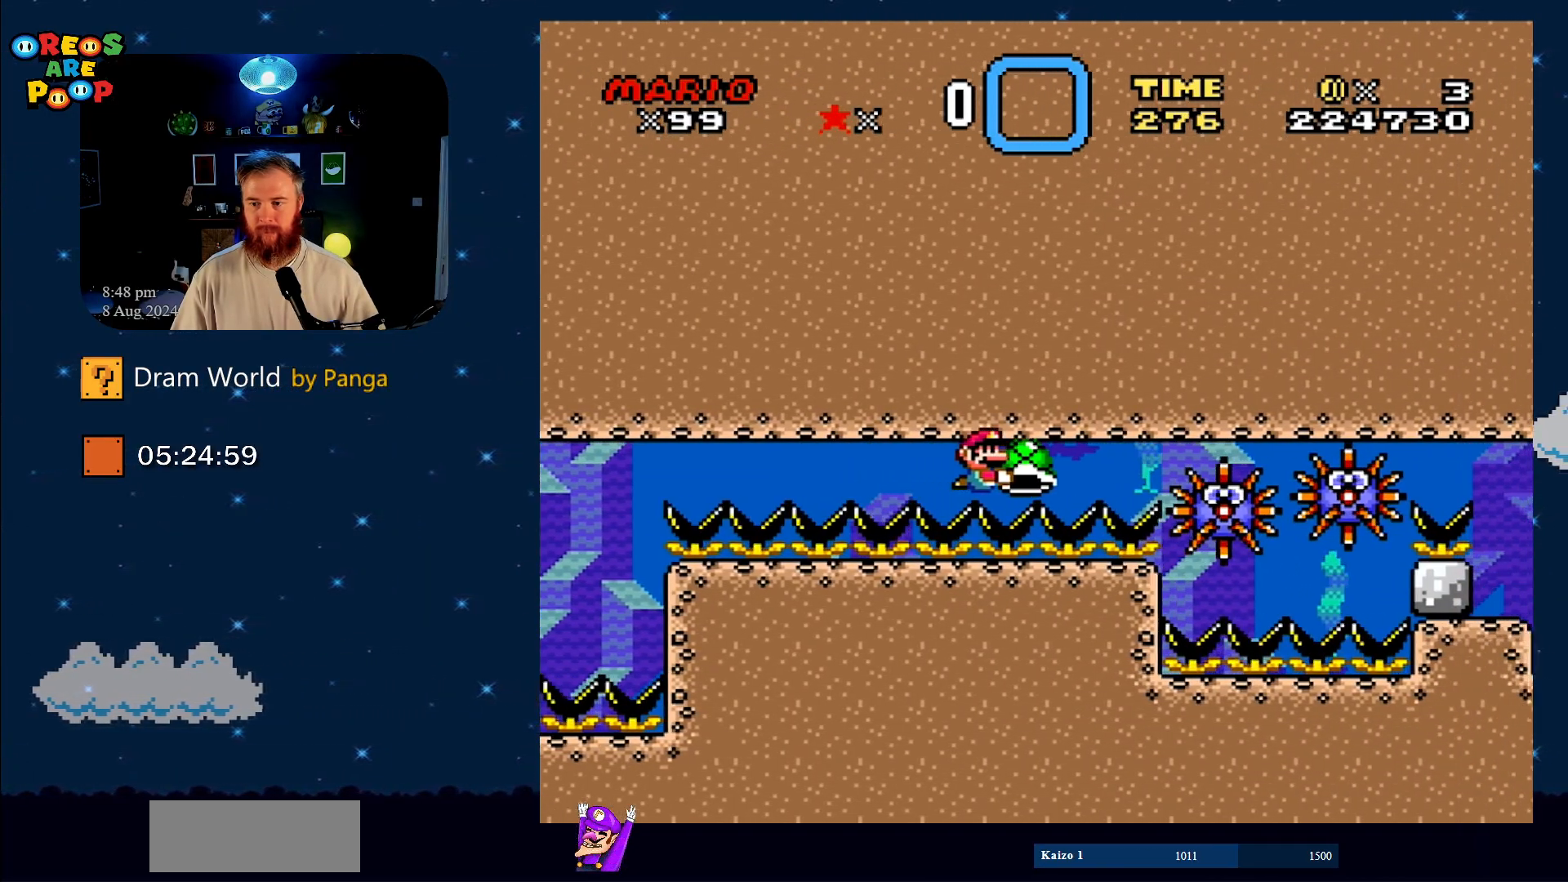
{"buttons": ["Y"], "events": []}
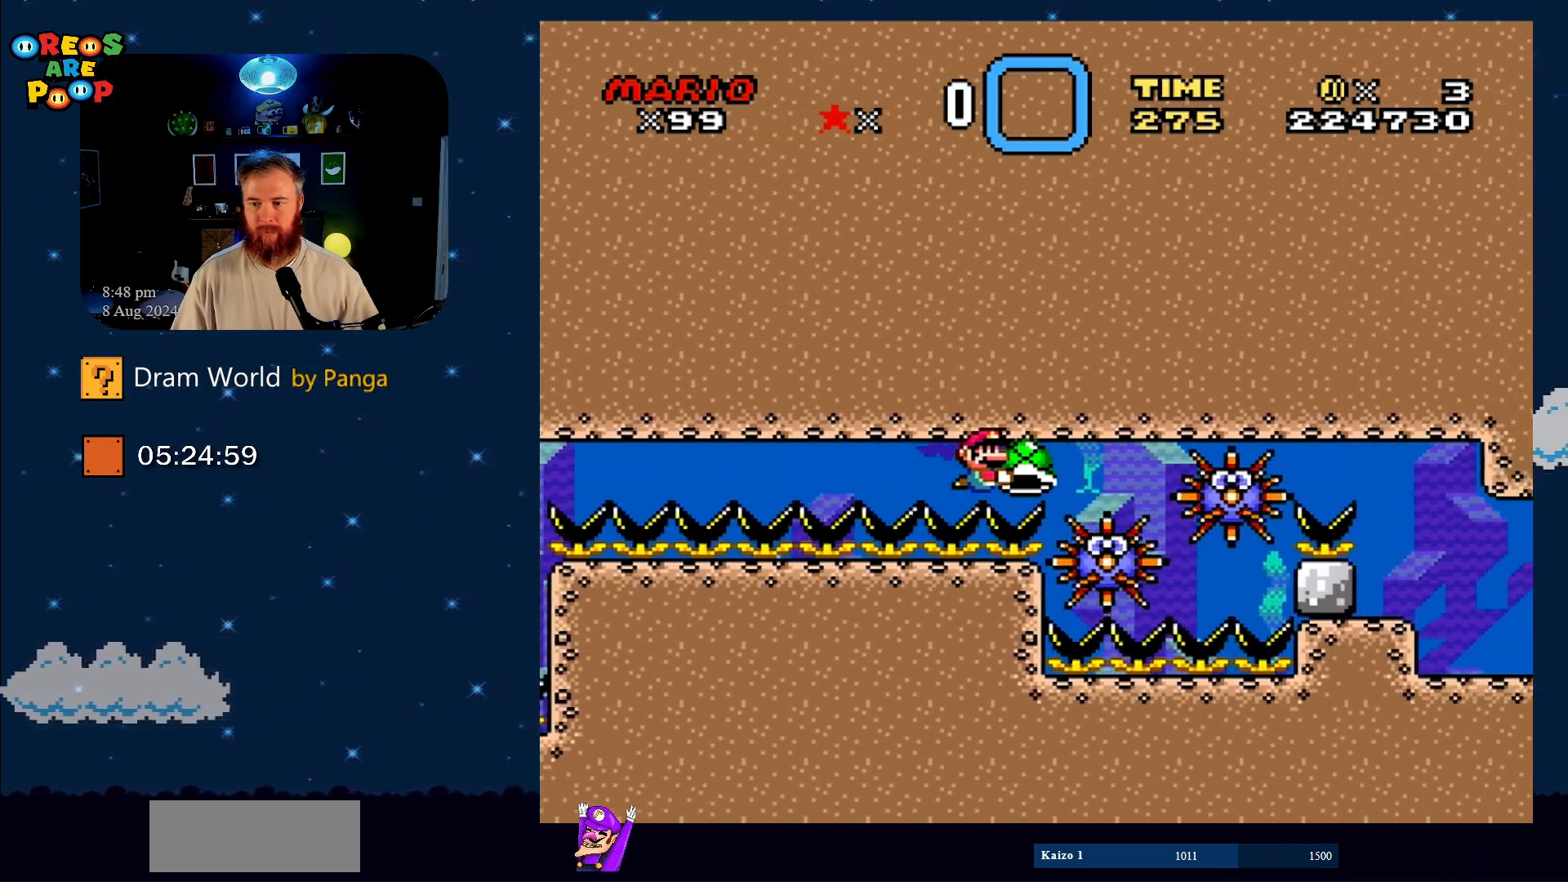
{"buttons": ["Y"], "events": []}
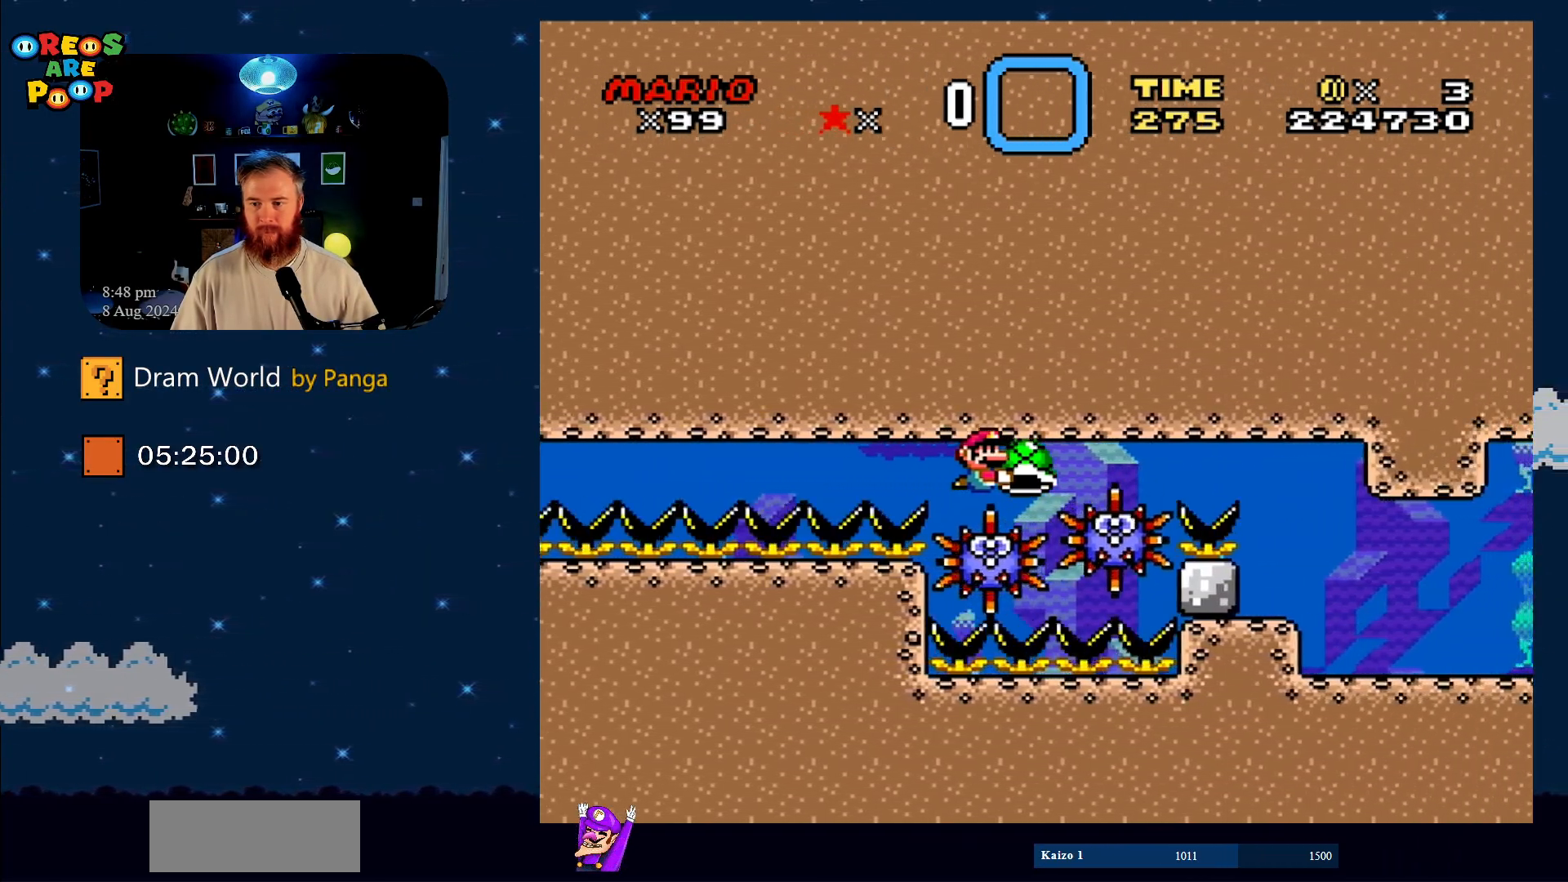
{"buttons": ["Y", "DPAD_RIGHT"], "events": [[267, "DPAD_RIGHT", "down"]]}
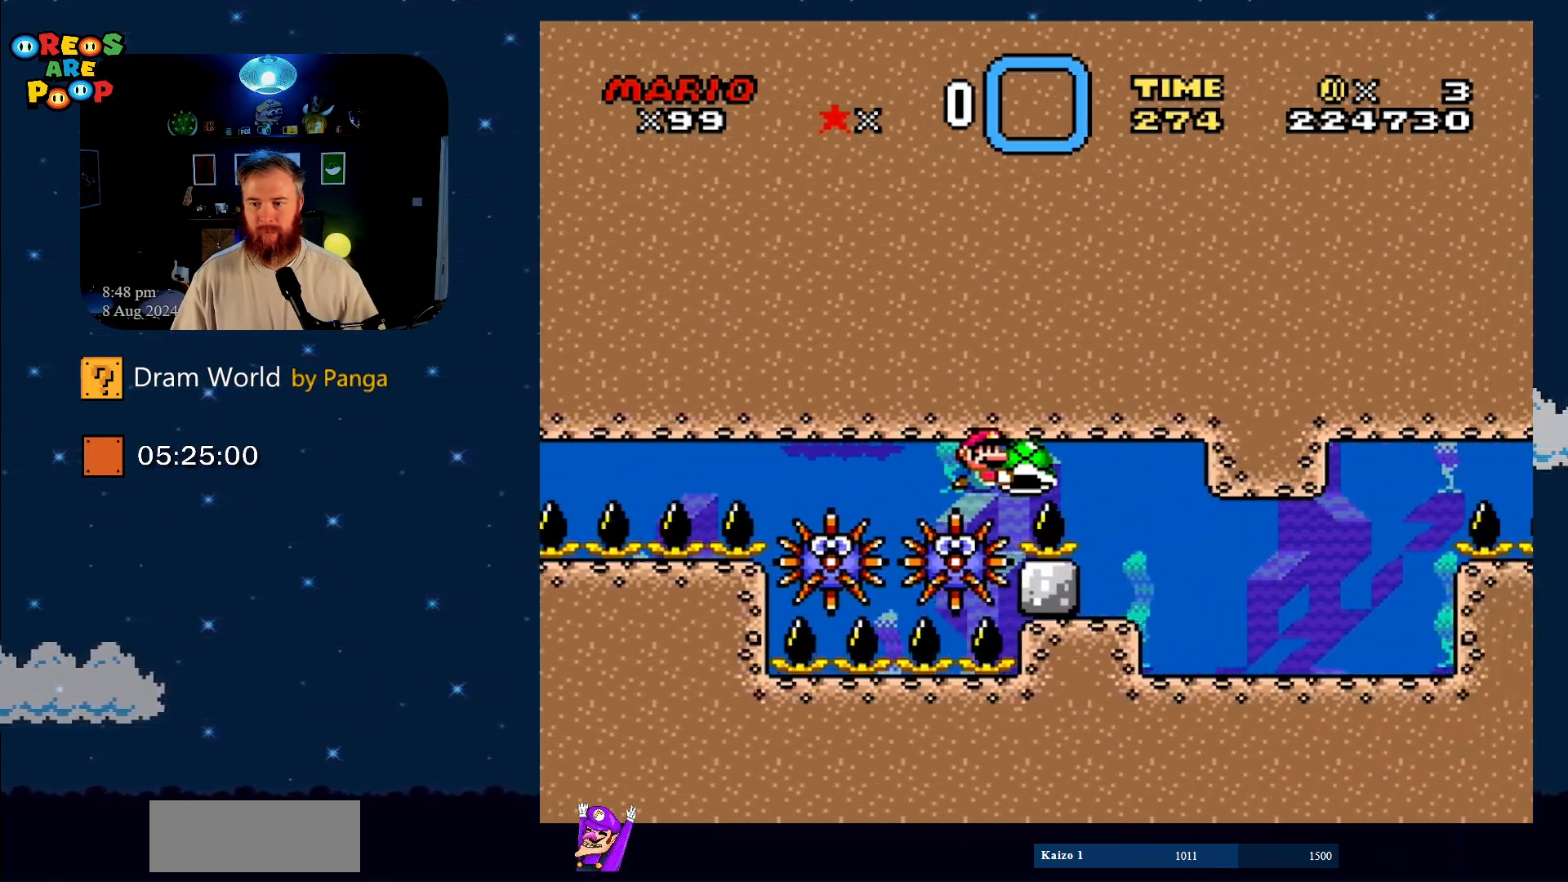
{"buttons": ["Y", "DPAD_DOWN", "DPAD_RIGHT"], "events": [[434, "DPAD_DOWN", "down"]]}
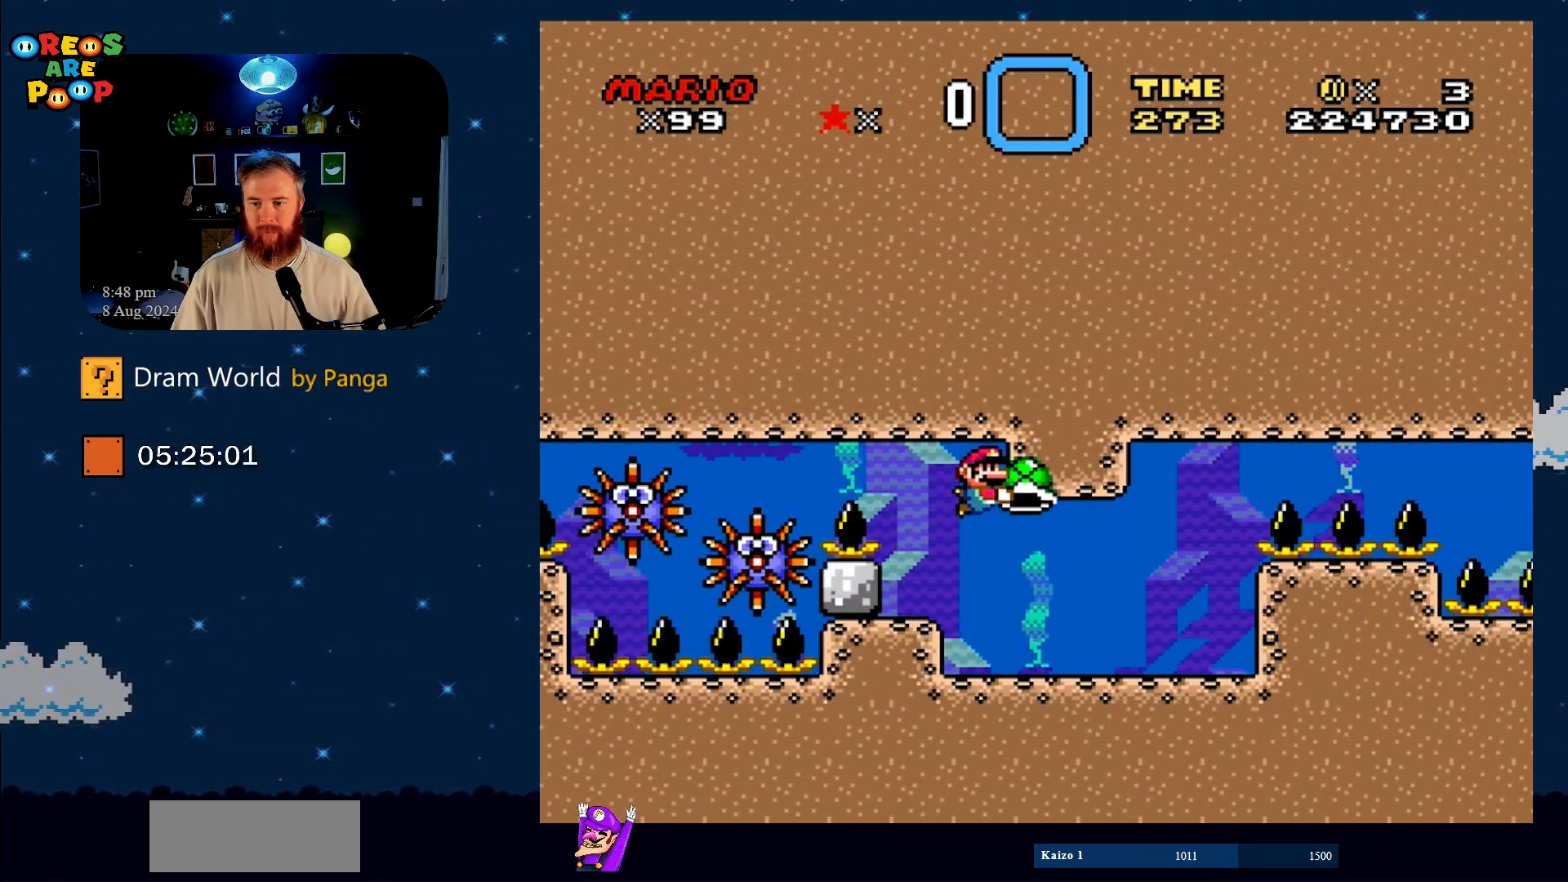
{"buttons": ["Y"], "events": [[134, "DPAD_DOWN", "up"], [134, "DPAD_RIGHT", "up"], [301, "DPAD_RIGHT", "down"], [351, "DPAD_RIGHT", "up"]]}
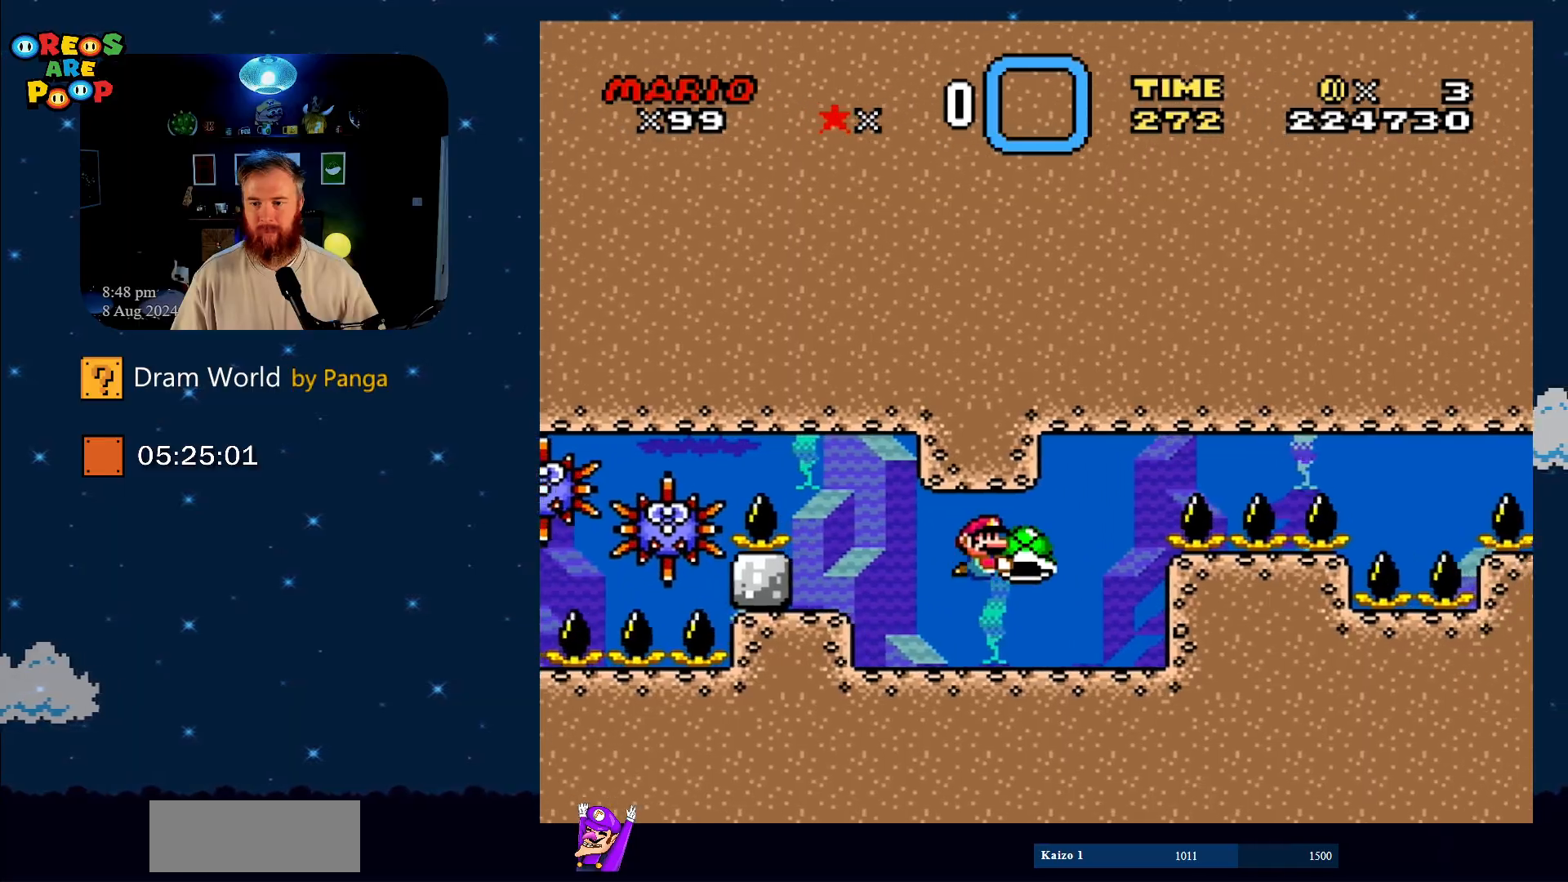
{"buttons": ["Y"], "events": [[250, "DPAD_LEFT", "down"], [333, "DPAD_LEFT", "up"]]}
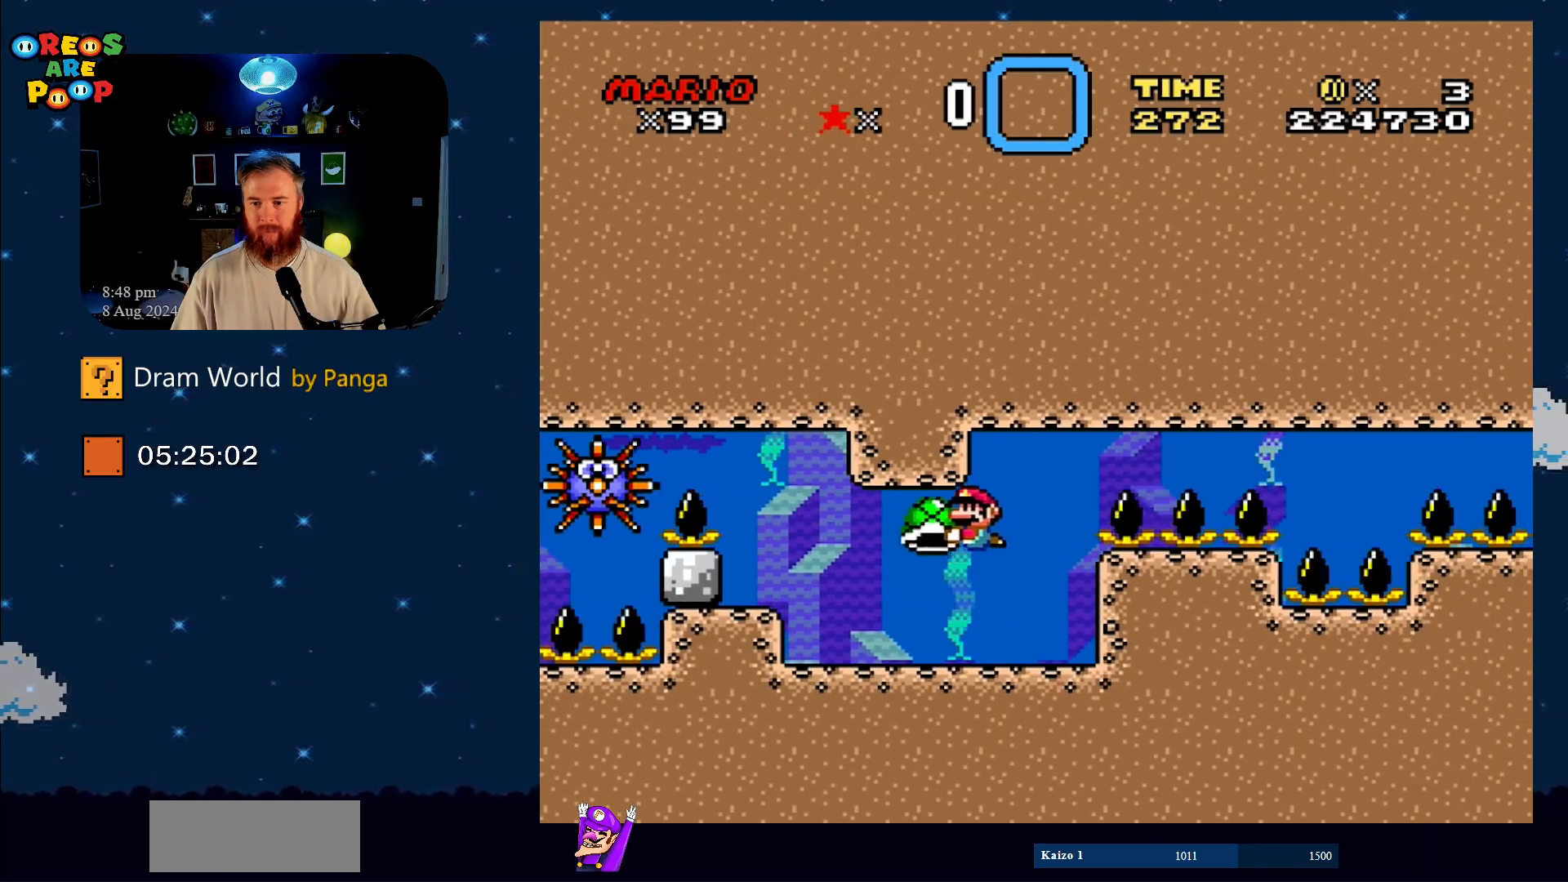
{"buttons": ["Y", "DPAD_RIGHT"], "events": [[50, "DPAD_RIGHT", "down"], [84, "DPAD_RIGHT", "up"], [317, "DPAD_LEFT", "down"], [384, "DPAD_LEFT", "up"], [384, "DPAD_UP", "down"], [417, "DPAD_UP", "up"], [434, "DPAD_RIGHT", "down"]]}
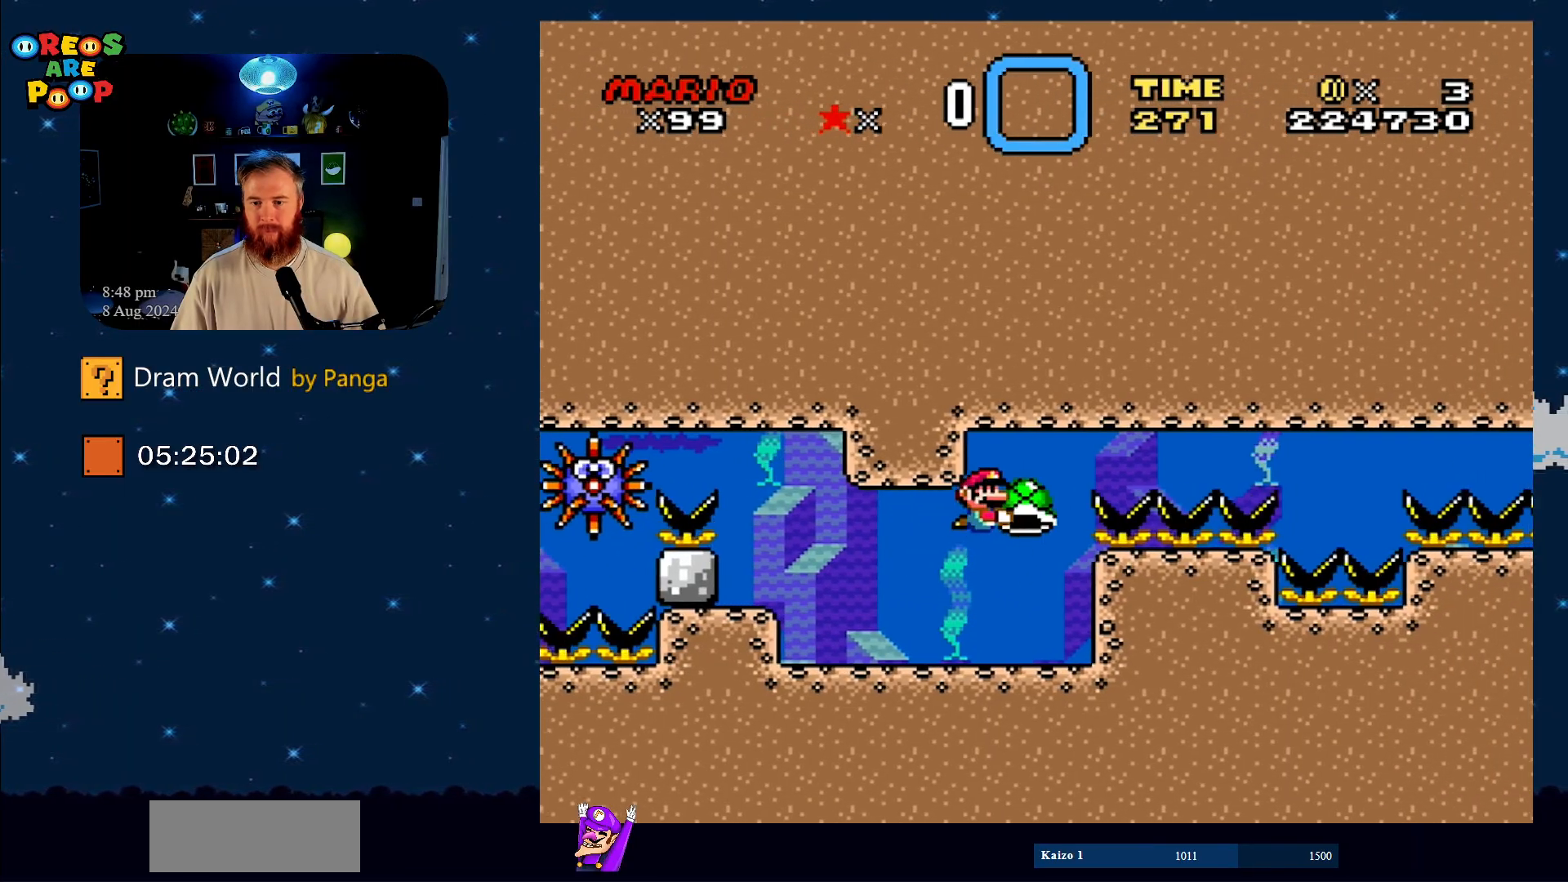
{"buttons": ["Y"], "events": [[33, "DPAD_RIGHT", "up"], [117, "DPAD_LEFT", "down"], [434, "DPAD_LEFT", "up"]]}
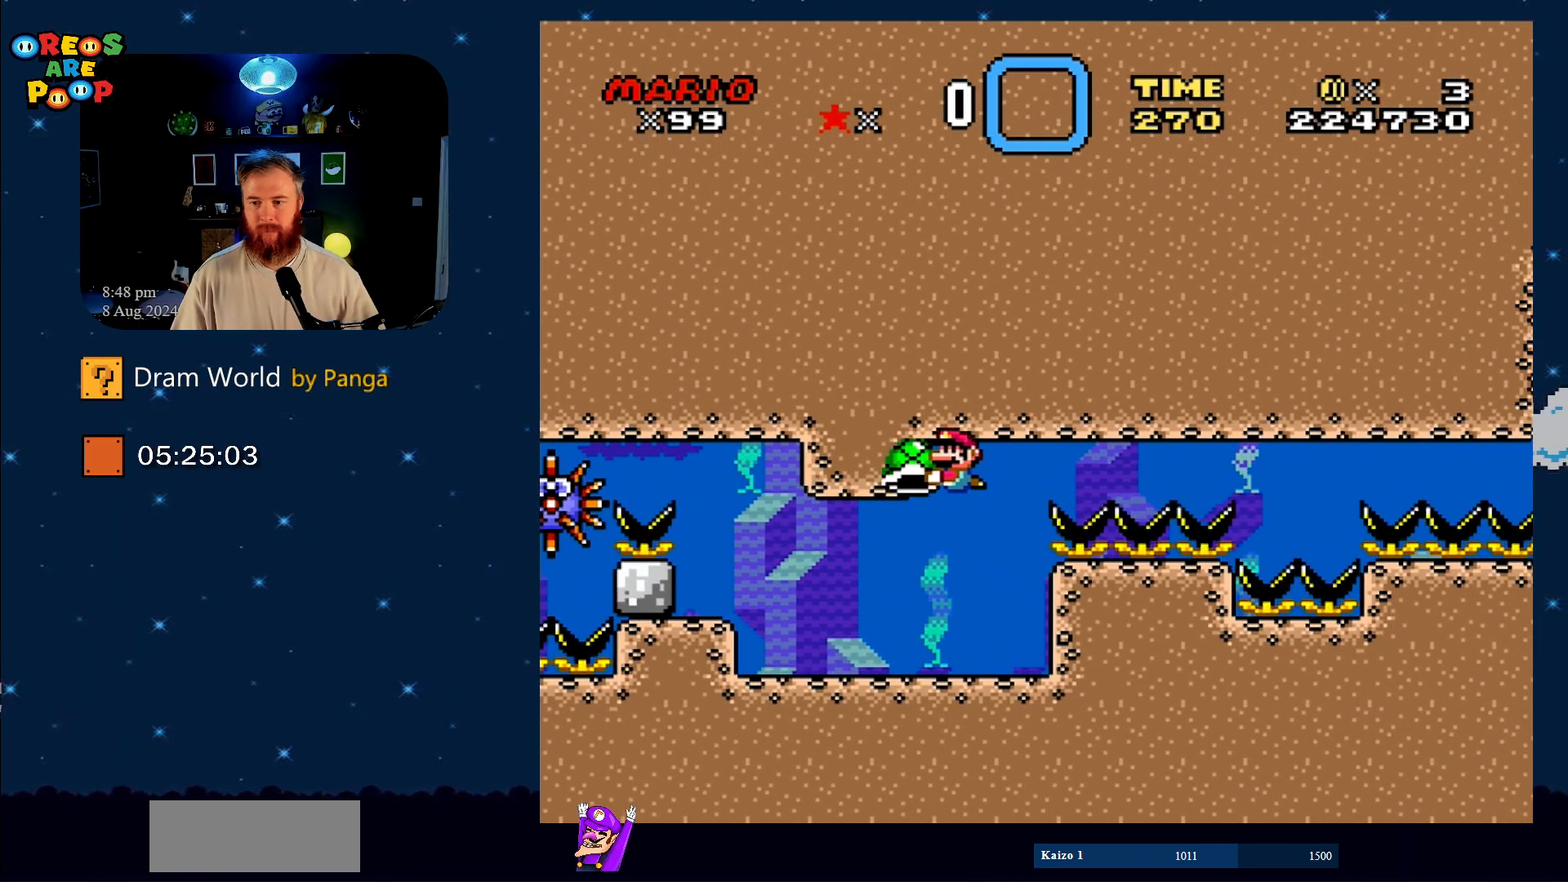
{"buttons": ["Y", "DPAD_RIGHT"], "events": [[284, "DPAD_RIGHT", "down"]]}
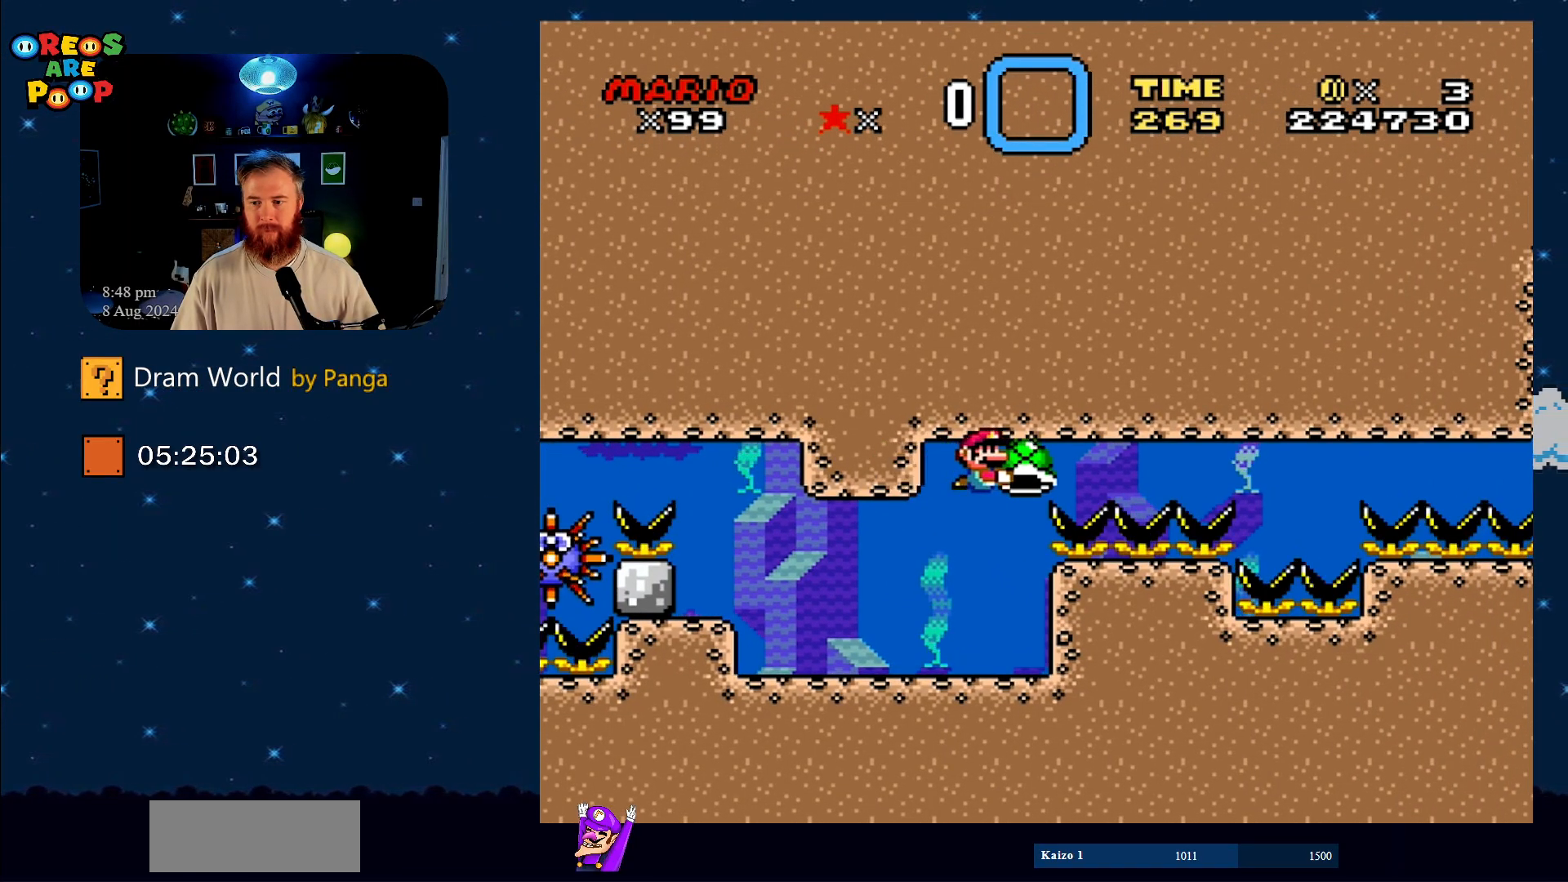
{"buttons": ["Y"], "events": [[467, "DPAD_RIGHT", "up"]]}
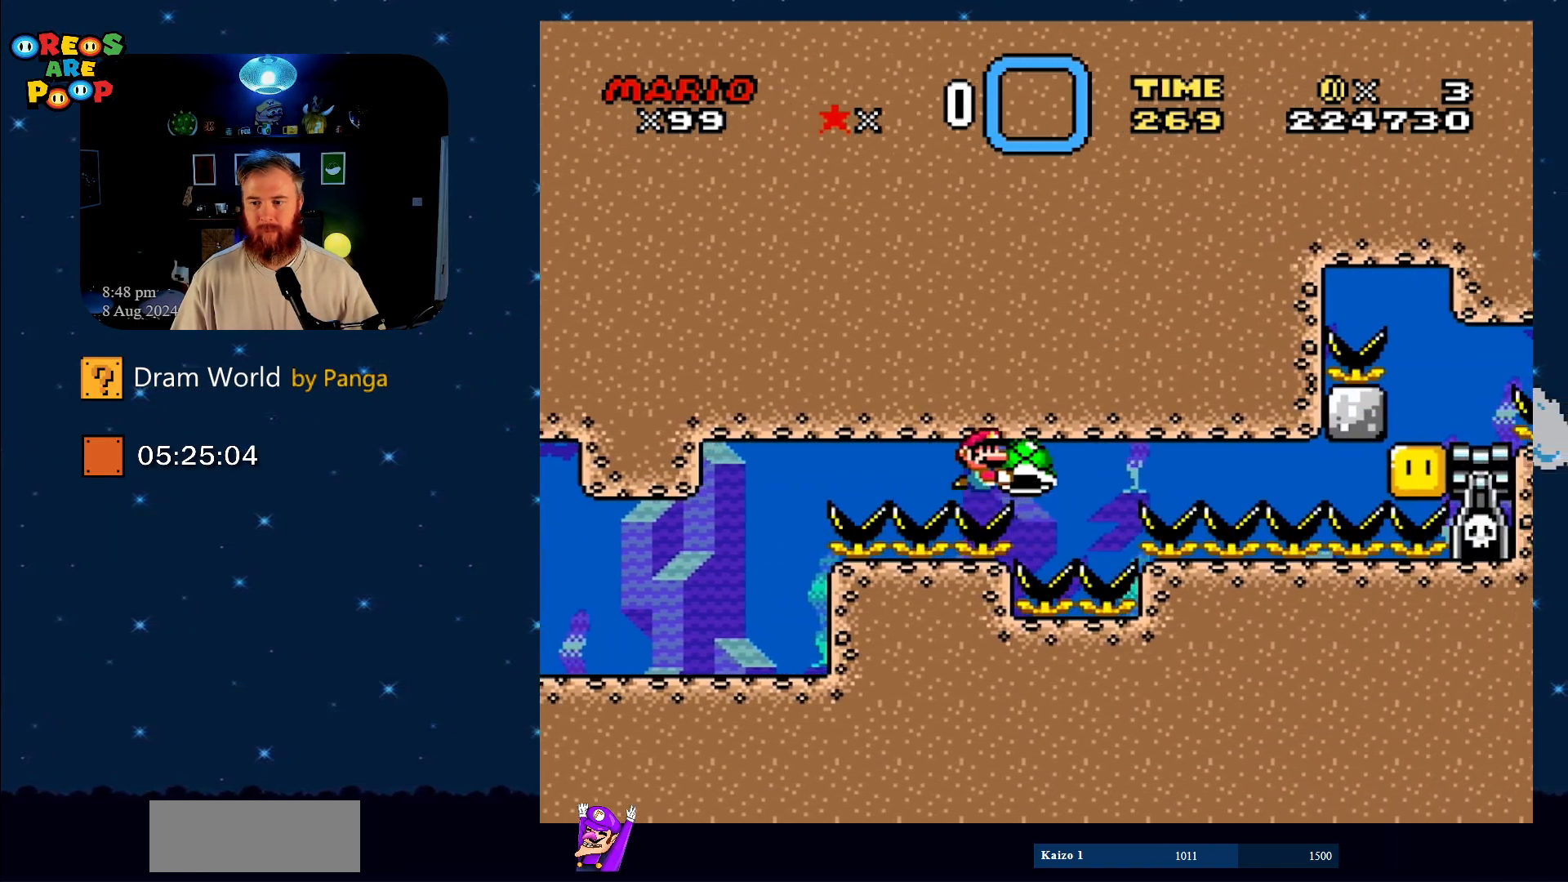
{"buttons": ["Y"], "events": [[84, "DPAD_LEFT", "down"], [484, "DPAD_LEFT", "up"]]}
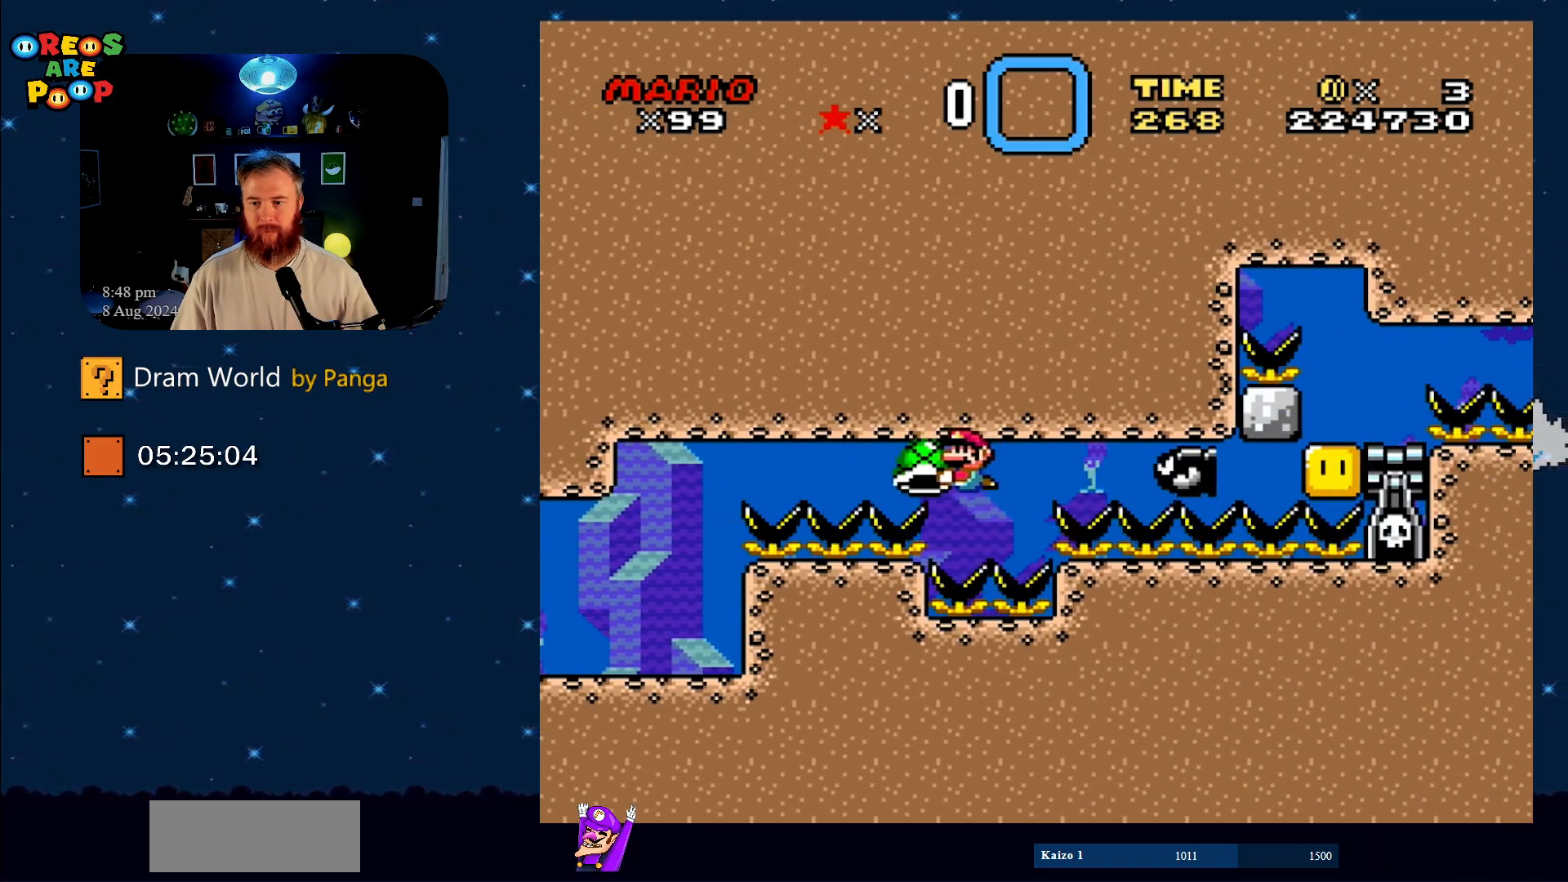
{"buttons": ["B", "DPAD_LEFT"], "events": [[83, "DPAD_RIGHT", "down"], [183, "B", "down"], [300, "Y", "up"], [367, "B", "up"], [367, "DPAD_RIGHT", "up"], [434, "DPAD_LEFT", "down"], [467, "B", "down"]]}
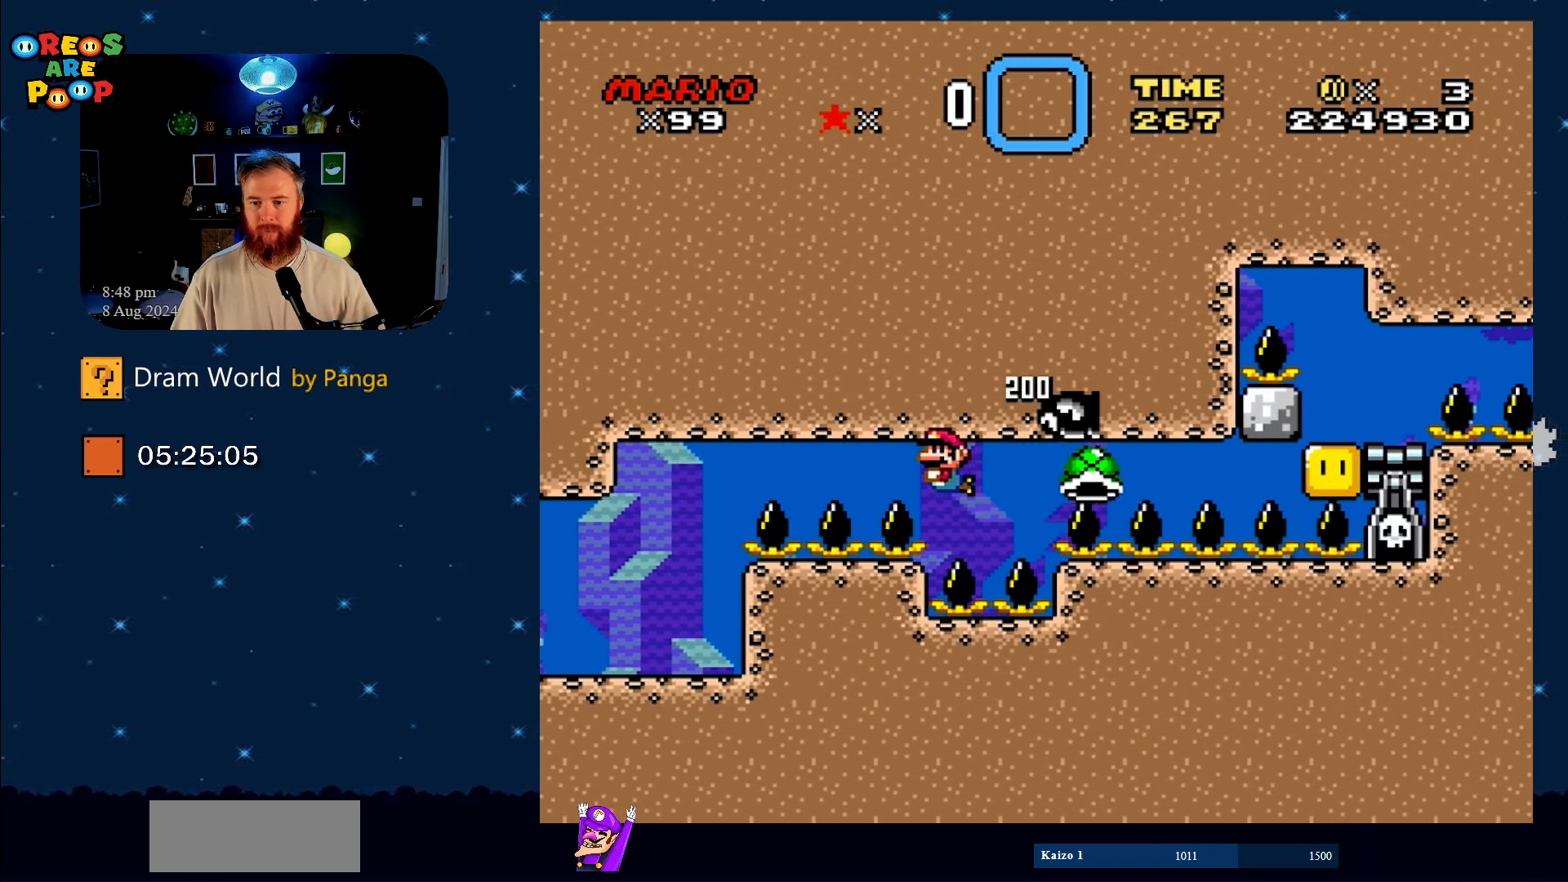
{"buttons": ["B"], "events": [[17, "DPAD_LEFT", "up"], [50, "B", "up"], [117, "B", "down"], [234, "B", "up"], [234, "DPAD_DOWN", "down"], [234, "DPAD_RIGHT", "down"], [301, "B", "down"], [417, "DPAD_DOWN", "up"], [417, "DPAD_RIGHT", "up"], [451, "B", "up"], [467, "B", "down"]]}